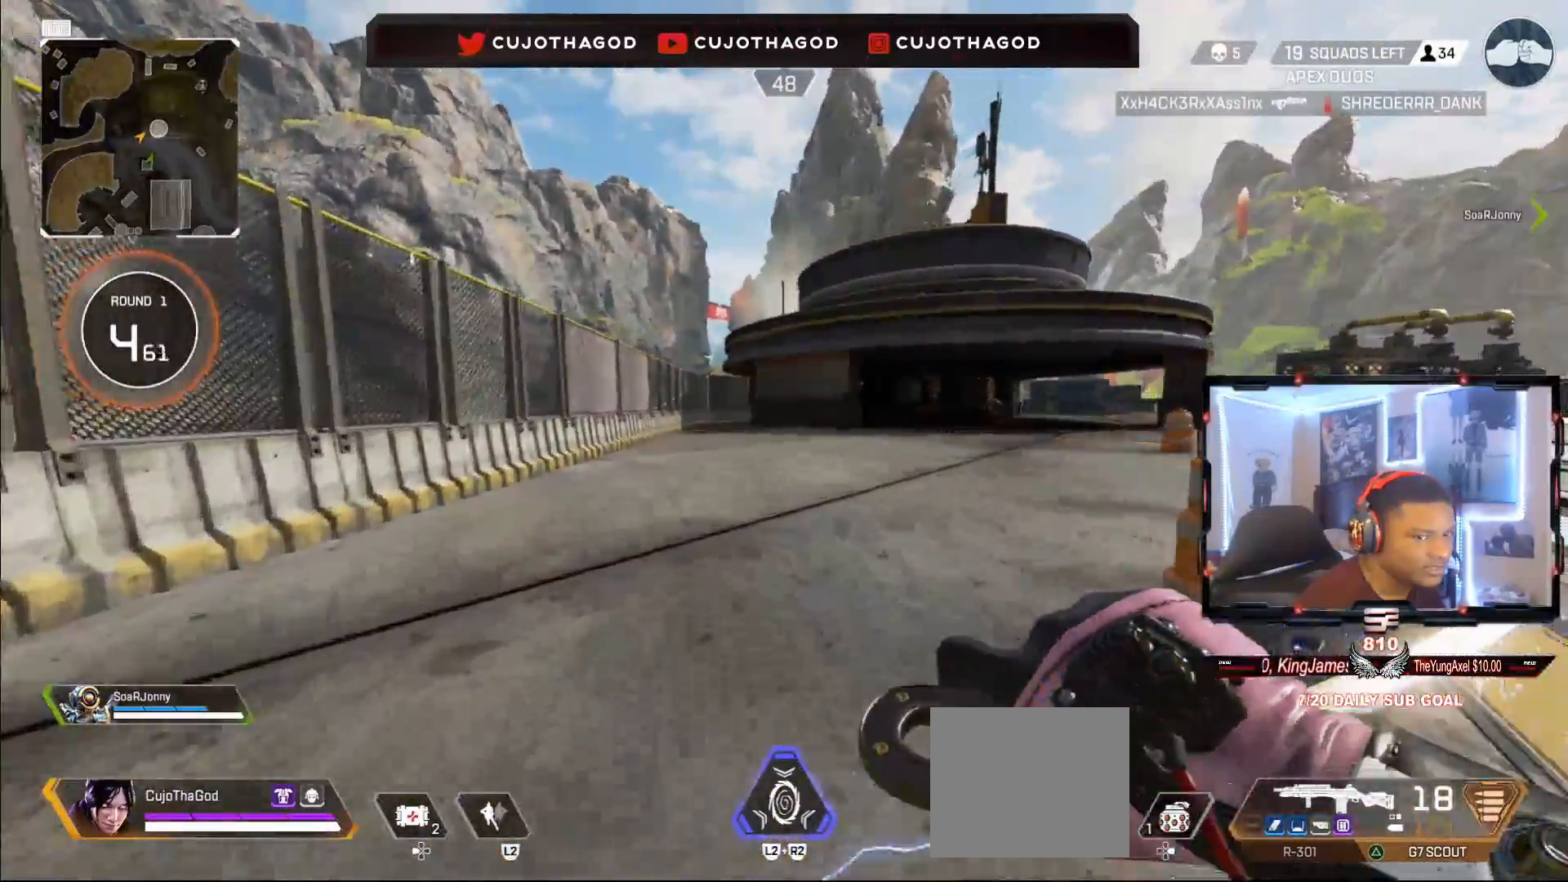
Gameplay with a controller (PlayStation layout); each line is a JSON object with the inputs held at the frame after it. "events" lists button and stick changes between this image and that frame as [ms after this image, input, new state], when the widget could be followed in between.
{"buttons": [], "left_stick": "up", "right_stick": "center", "events": [[83, "left_stick", "center"], [150, "CROSS", "down"], [283, "CROSS", "up"], [300, "left_stick", "up"]]}
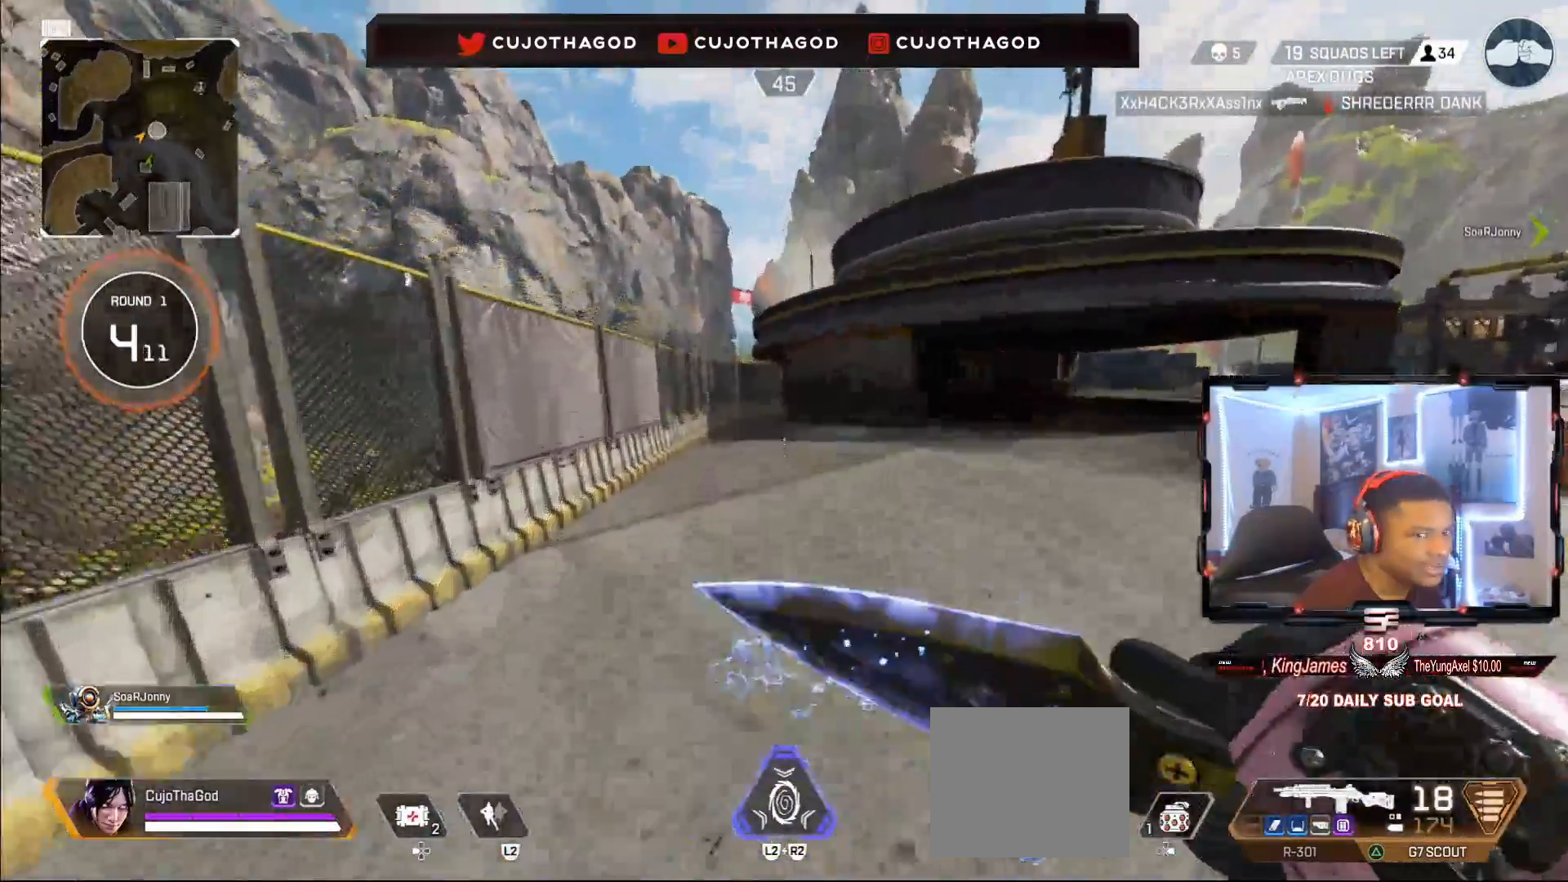
{"buttons": [], "left_stick": "up", "right_stick": "center", "events": [[17, "L3", "down"], [133, "L3", "up"], [267, "L3", "down"], [383, "L3", "up"]]}
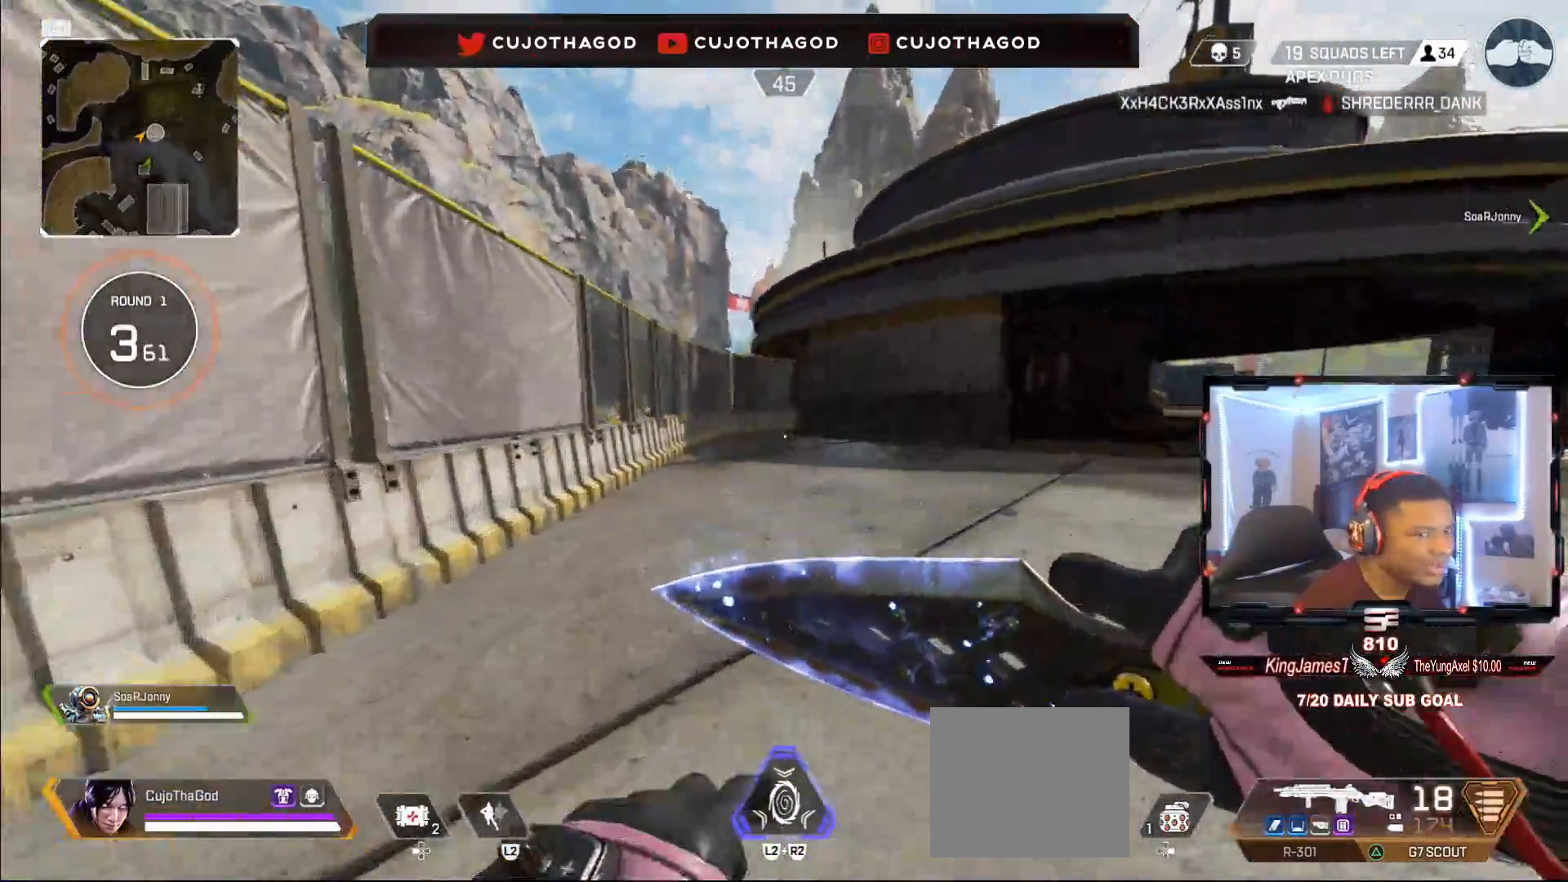
{"buttons": [], "left_stick": "up", "right_stick": "center", "events": []}
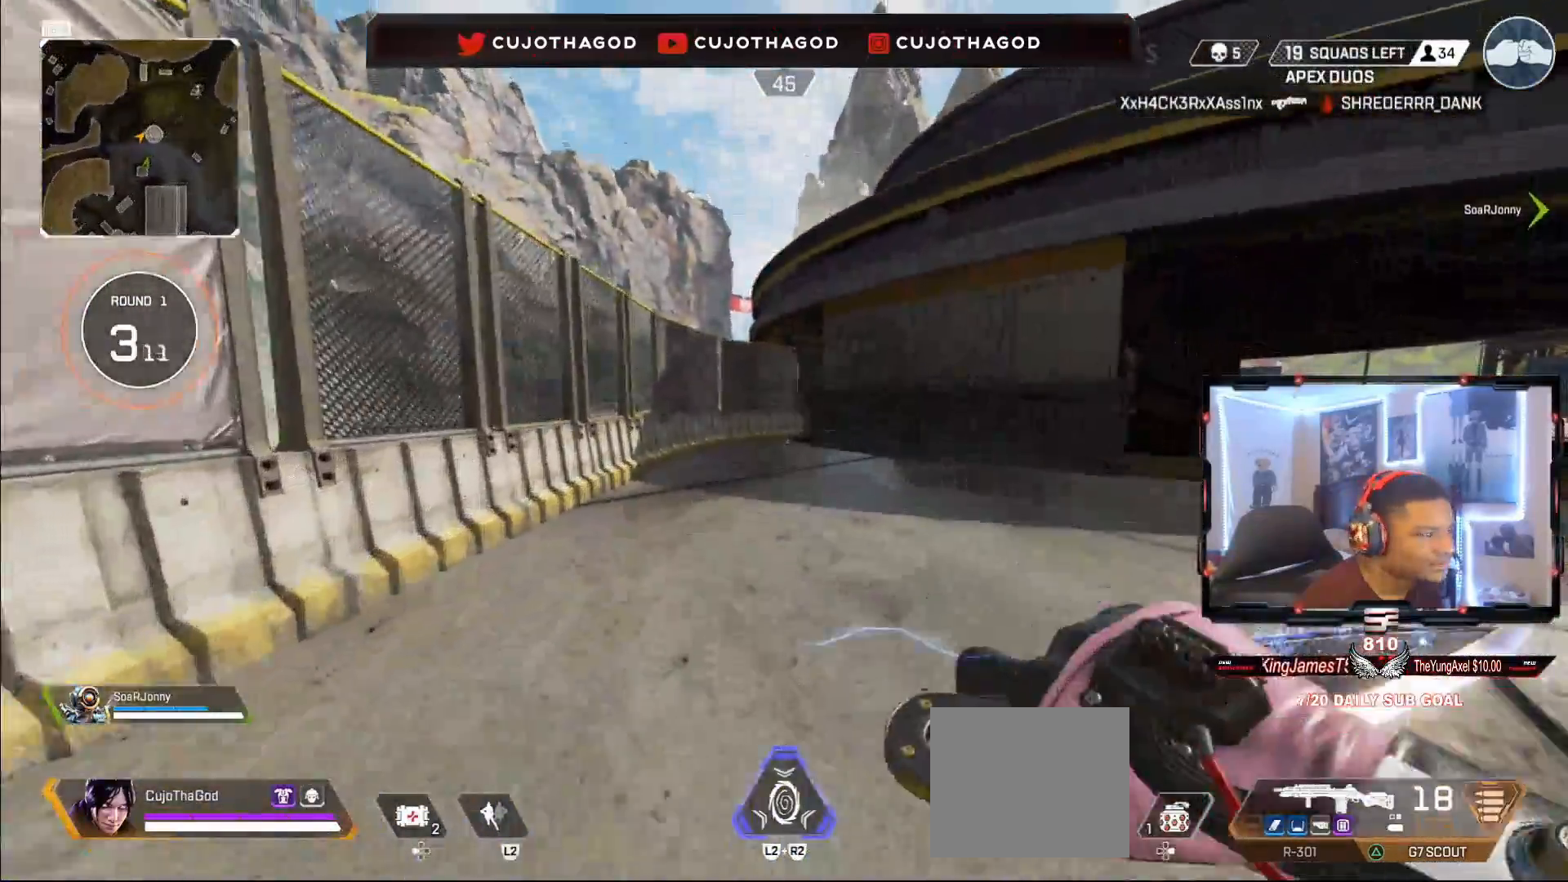
{"buttons": [], "left_stick": "up", "right_stick": "center", "events": [[267, "right_stick", "up-right"], [433, "right_stick", "center"]]}
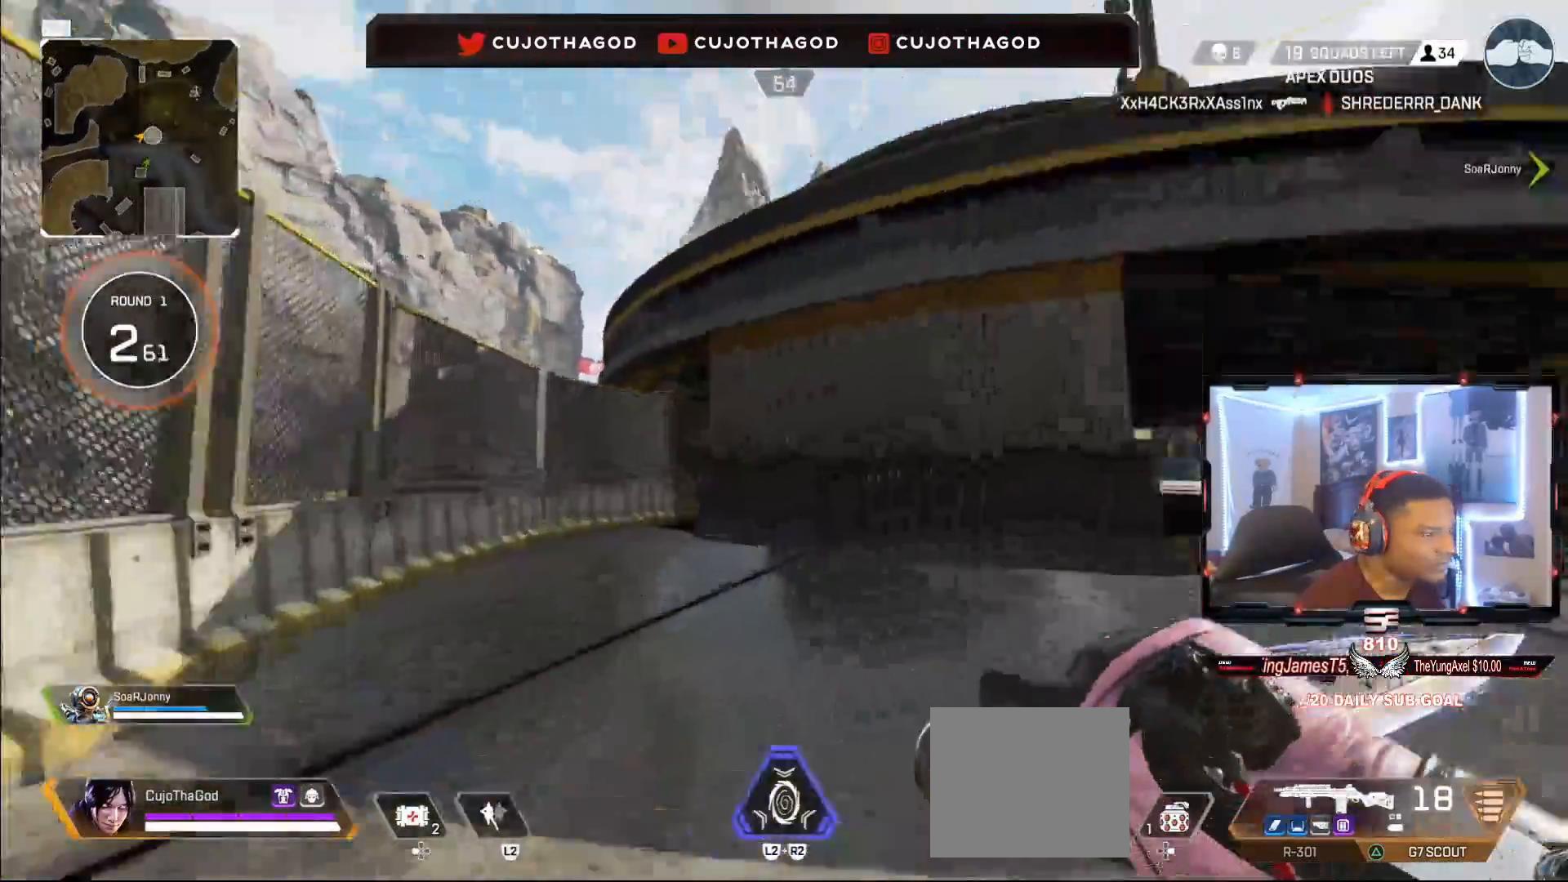
{"buttons": ["CROSS"], "left_stick": "up", "right_stick": "center", "events": [[383, "CROSS", "down"]]}
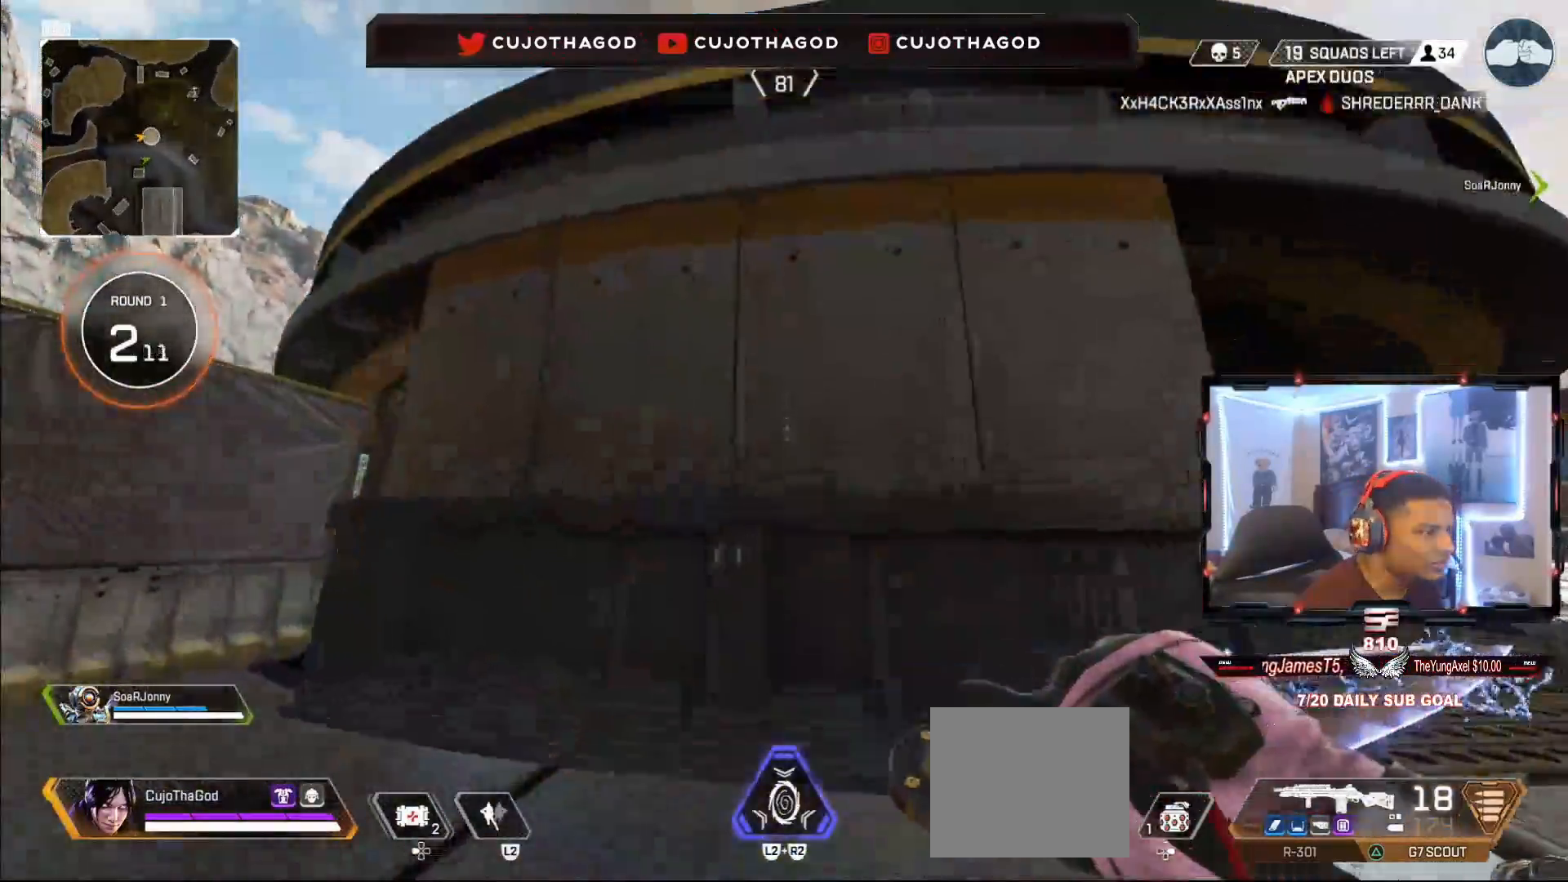
{"buttons": ["CROSS"], "left_stick": "up", "right_stick": "up", "events": [[500, "right_stick", "up"]]}
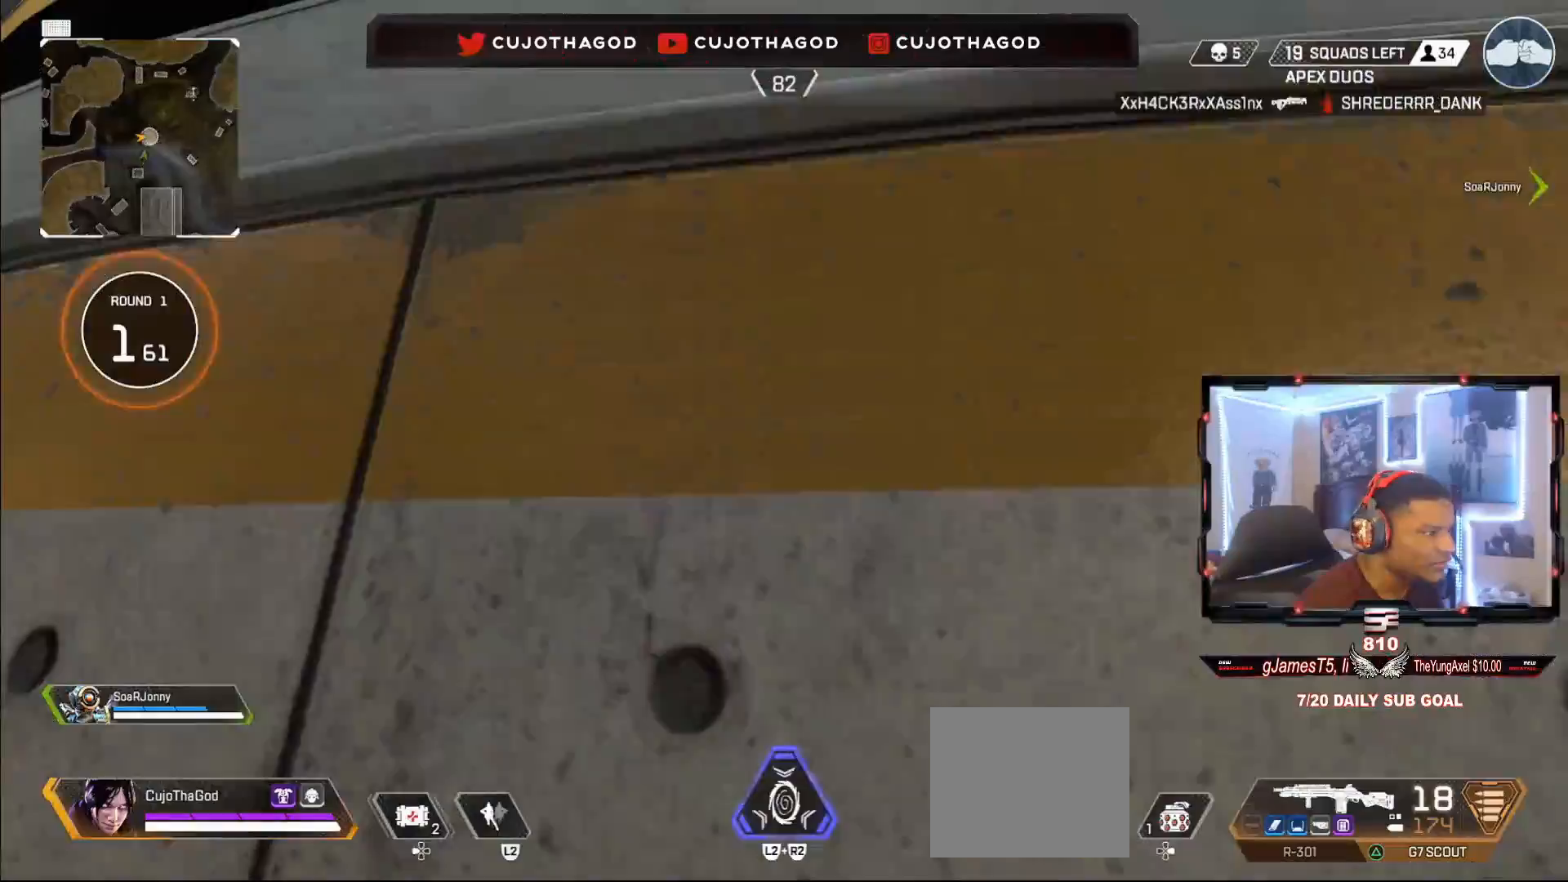
{"buttons": ["CROSS"], "left_stick": "up", "right_stick": "center", "events": [[233, "right_stick", "center"]]}
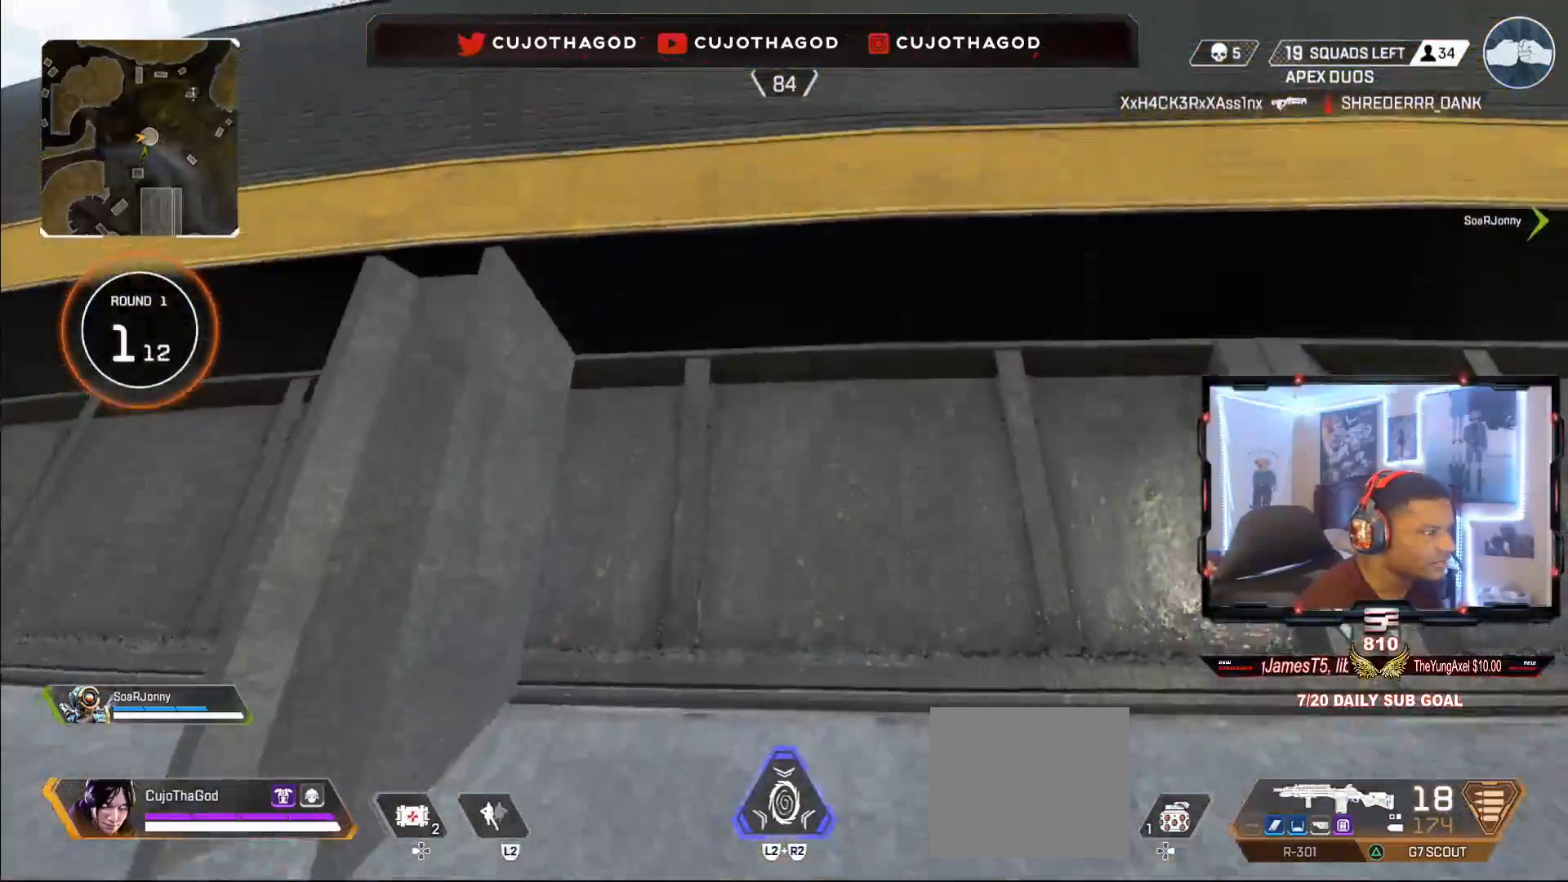
{"buttons": [], "left_stick": "up", "right_stick": "down", "events": [[250, "CROSS", "up"], [333, "right_stick", "down"]]}
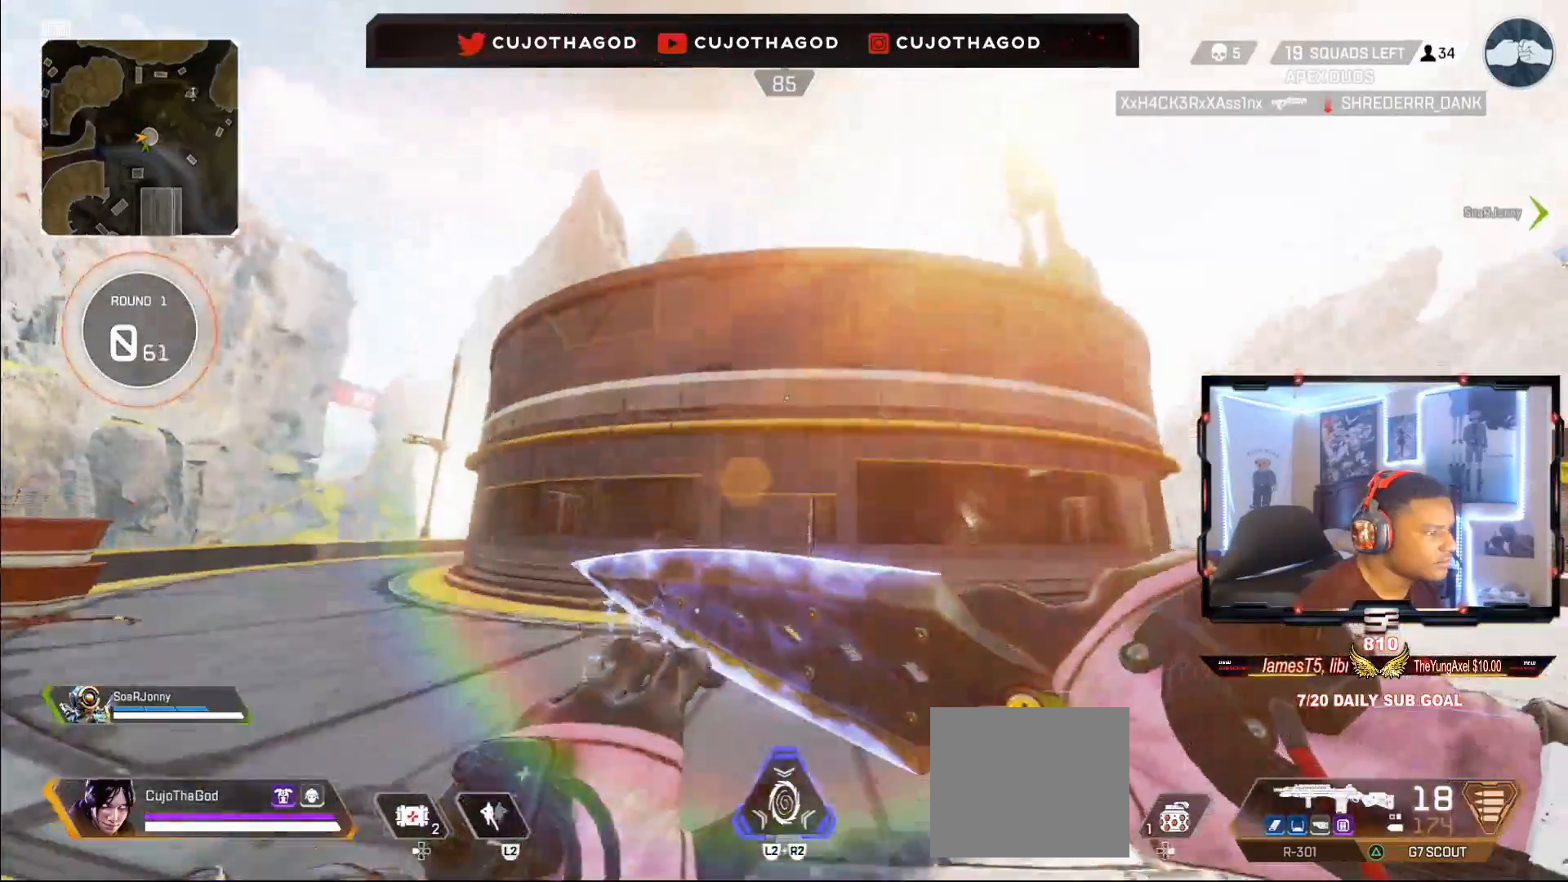
{"buttons": [], "left_stick": "up", "right_stick": "center", "events": [[100, "right_stick", "center"], [150, "L3", "down"], [367, "L3", "up"]]}
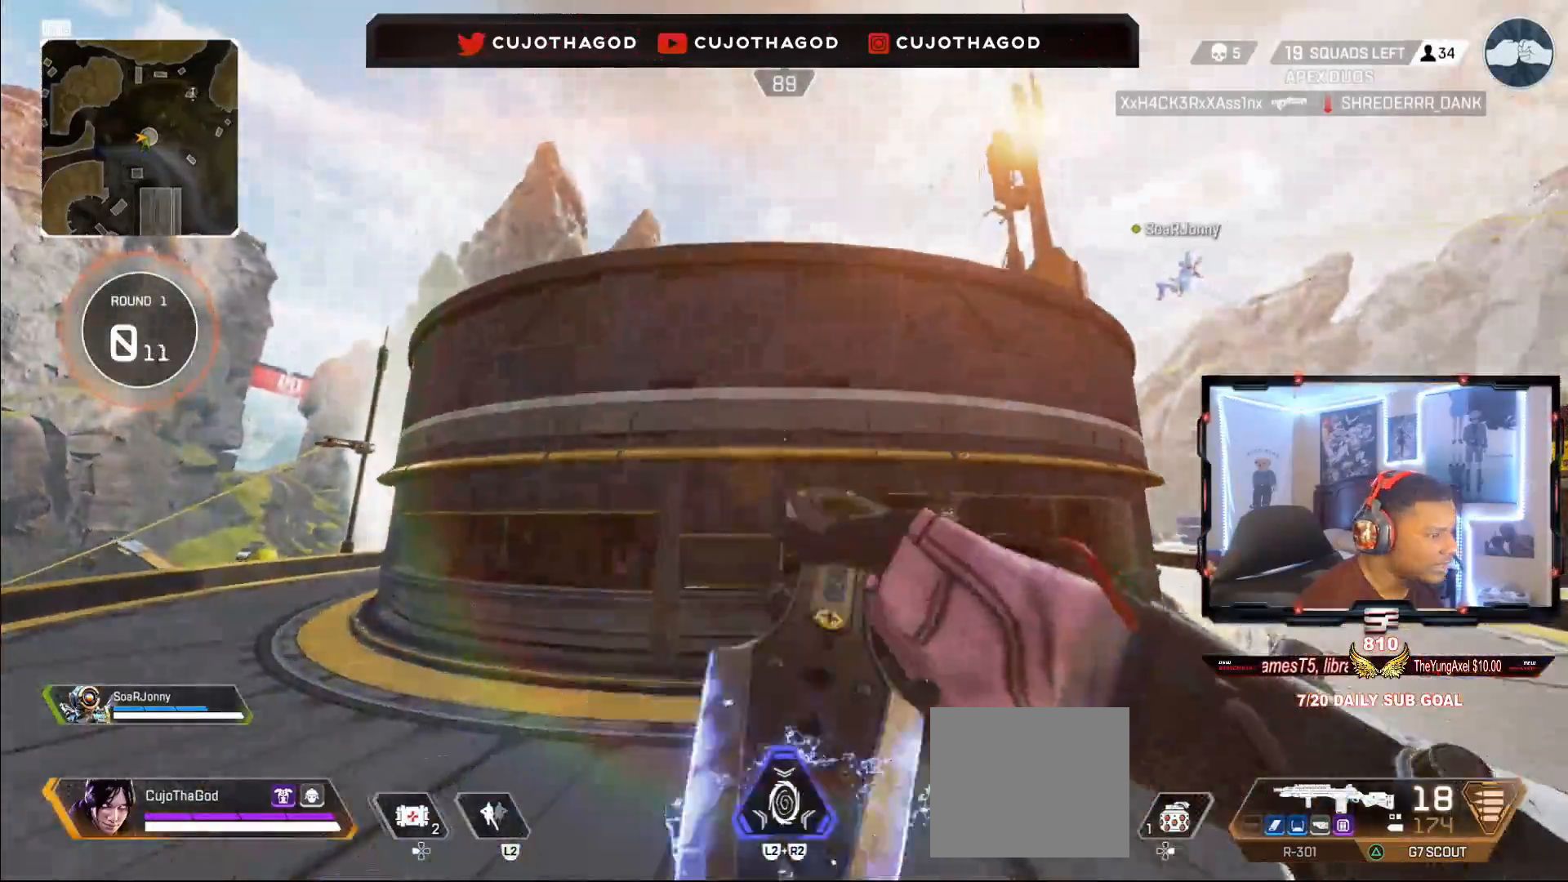
{"buttons": ["CROSS"], "left_stick": "up", "right_stick": "center", "events": [[217, "CROSS", "down"]]}
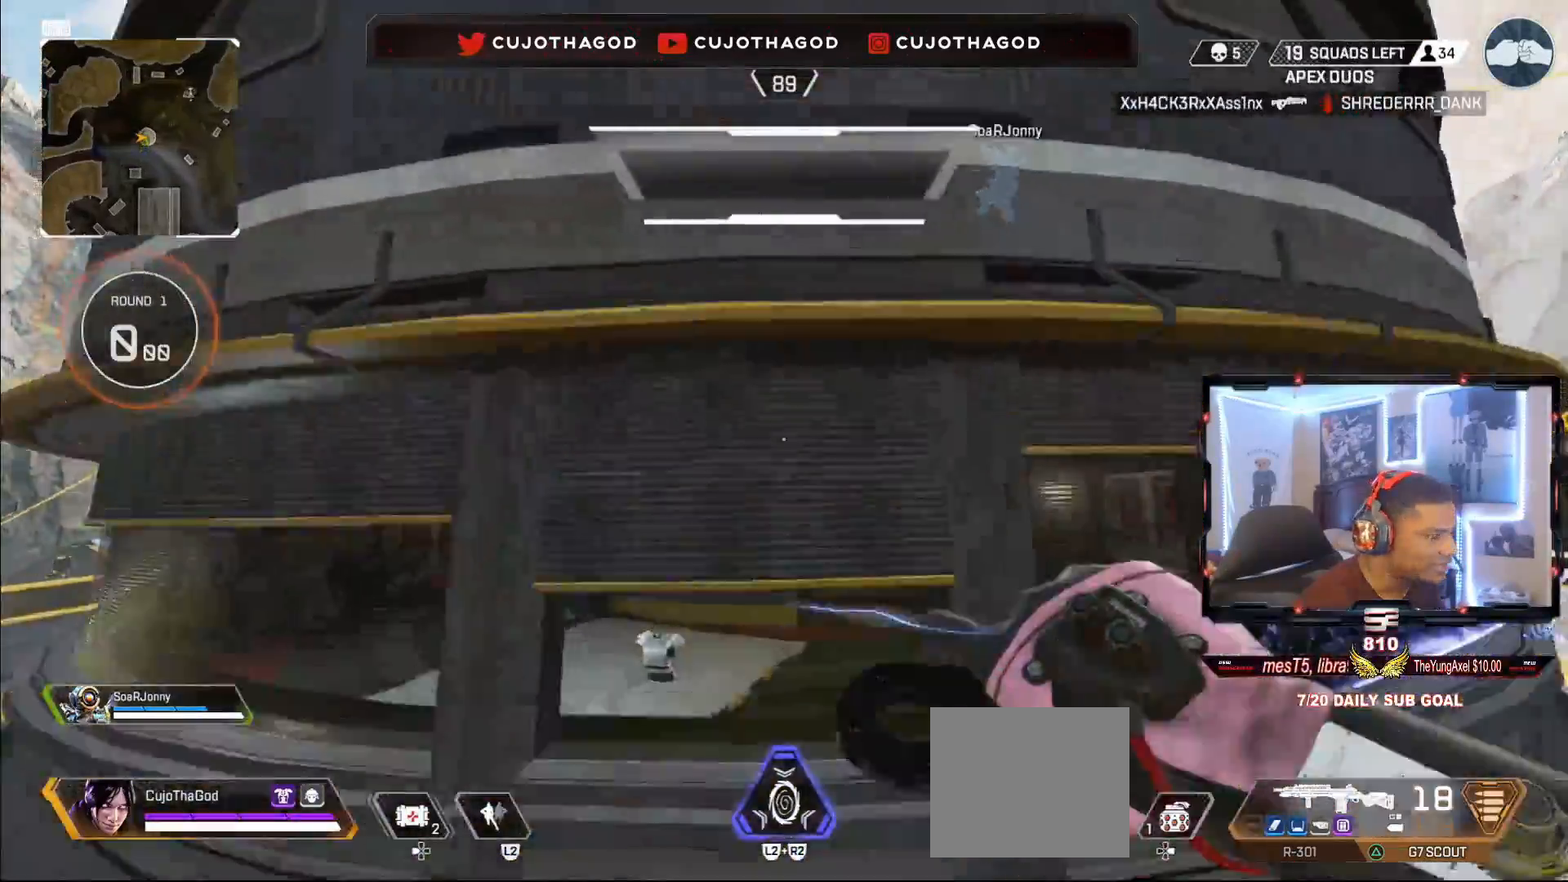
{"buttons": ["CROSS"], "left_stick": "up", "right_stick": "center", "events": []}
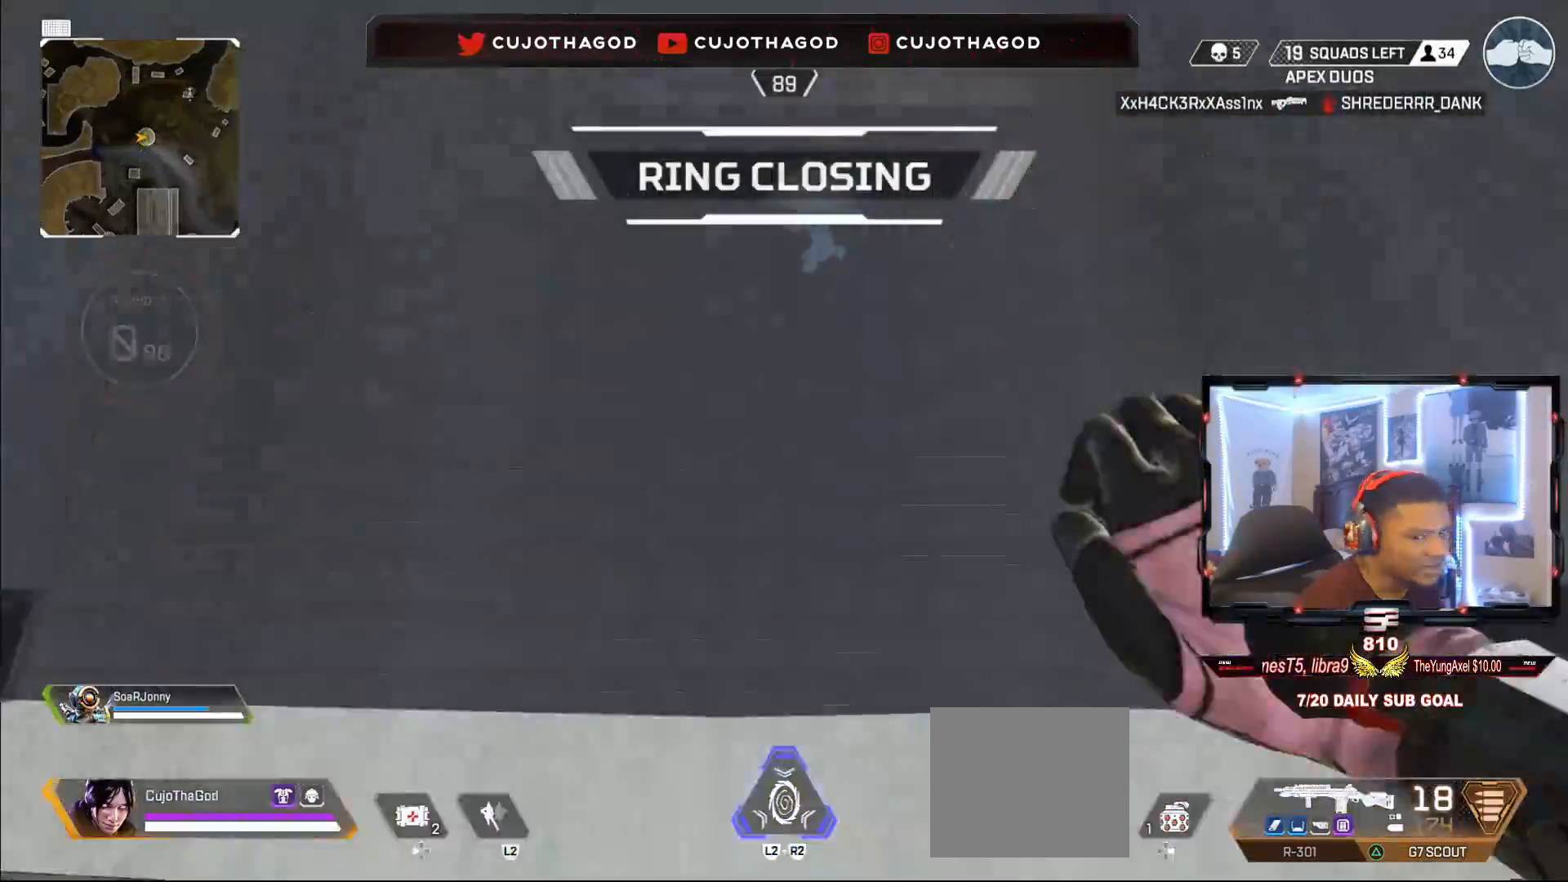
{"buttons": ["CROSS"], "left_stick": "up", "right_stick": "center", "events": []}
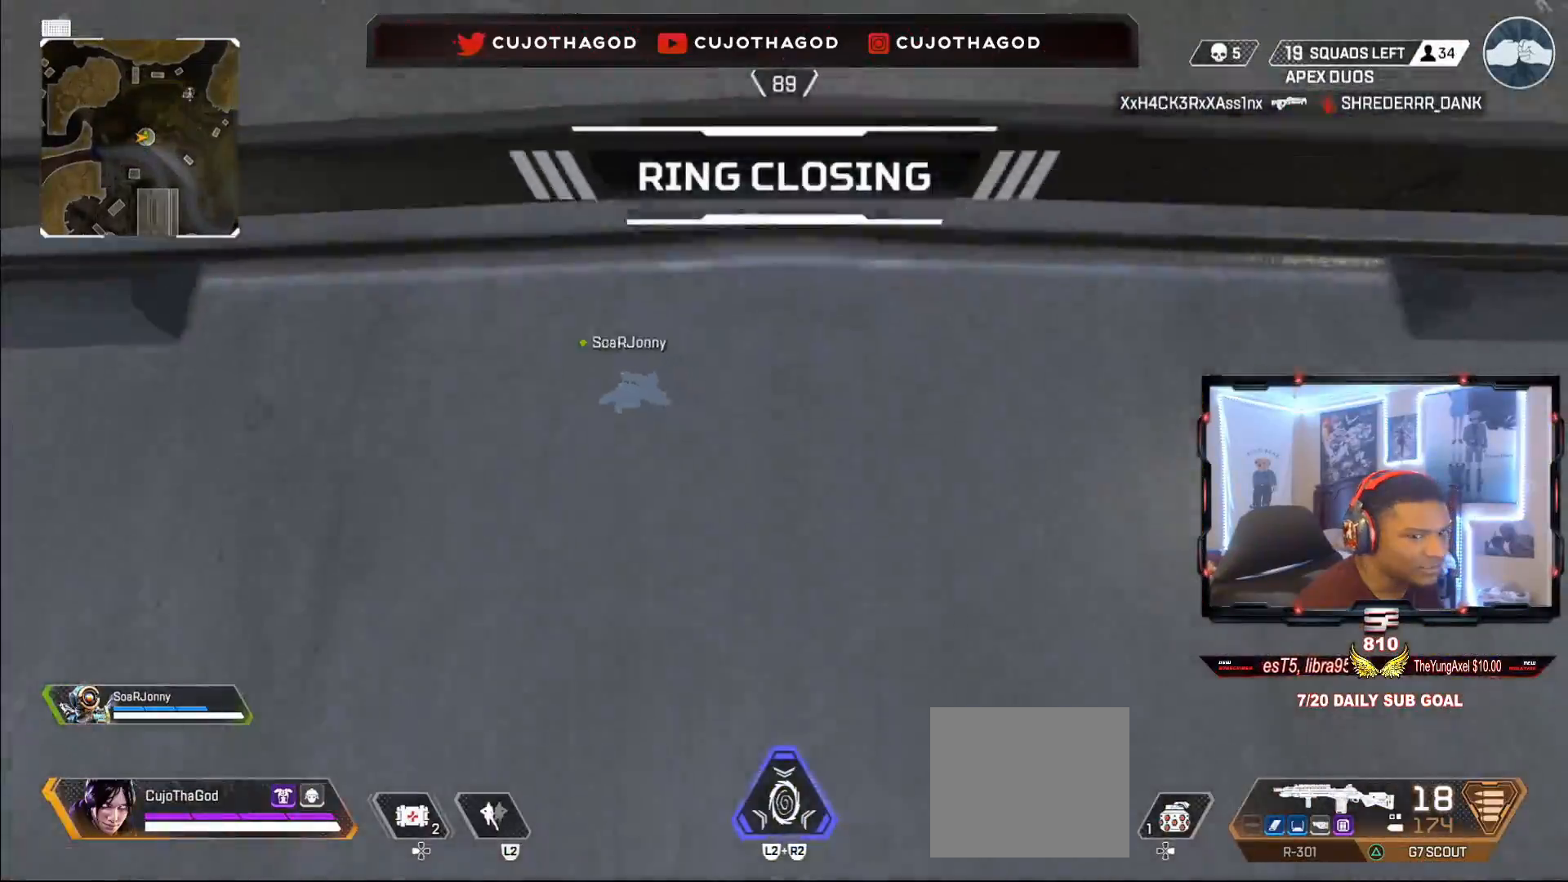
{"buttons": ["L3"], "left_stick": "up", "right_stick": "center", "events": [[217, "CROSS", "up"], [250, "right_stick", "down"], [433, "right_stick", "center"], [467, "L3", "down"]]}
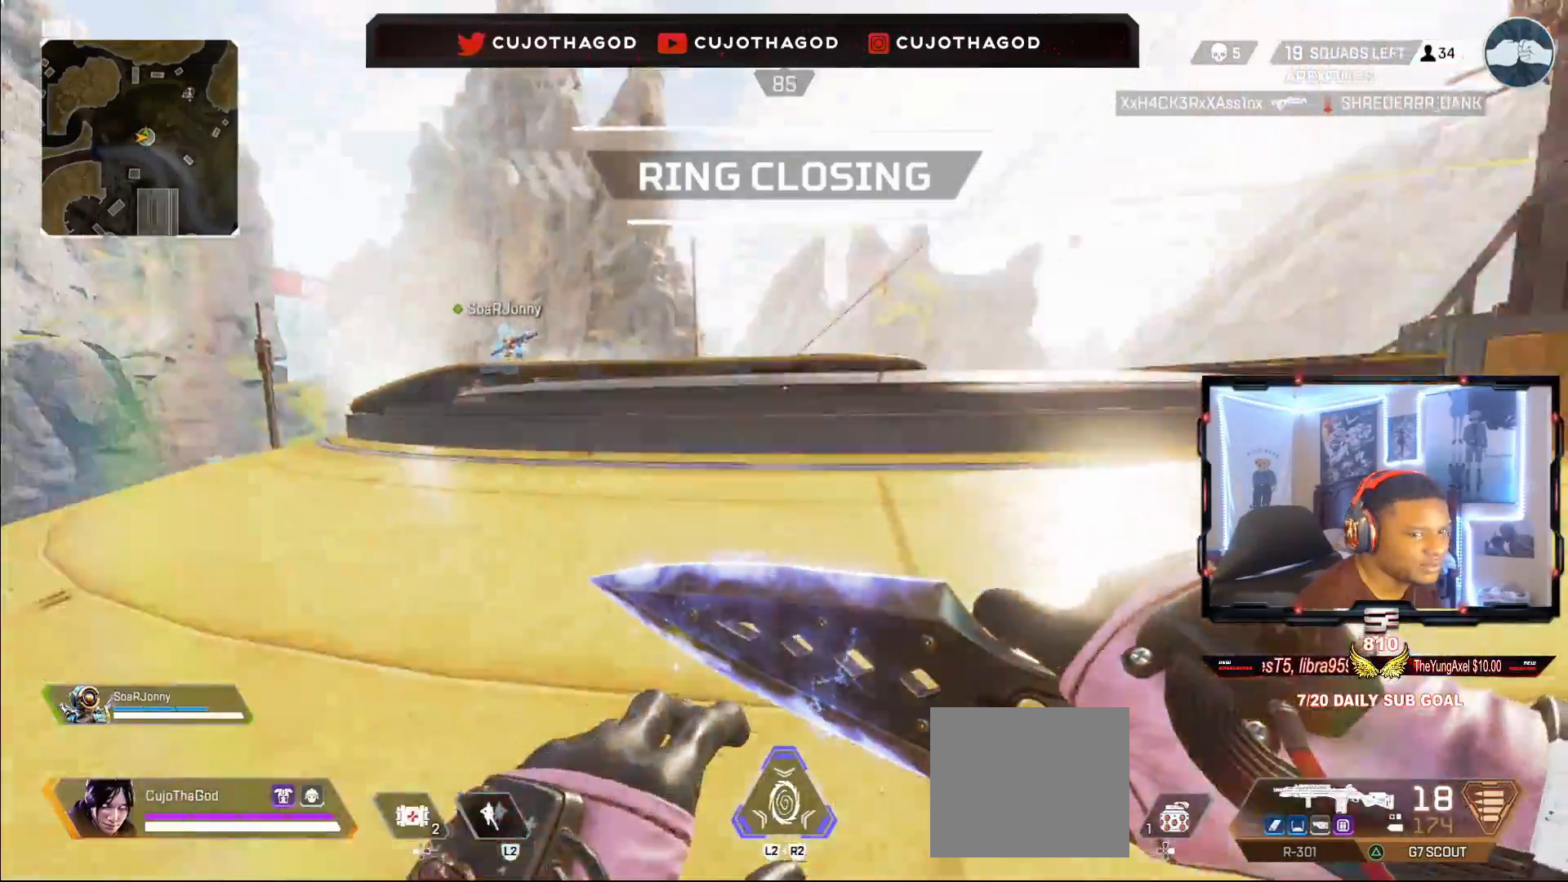
{"buttons": [], "left_stick": "up", "right_stick": "center", "events": [[100, "L3", "up"], [183, "L3", "down"], [300, "L3", "up"], [367, "CROSS", "down"], [500, "CROSS", "up"]]}
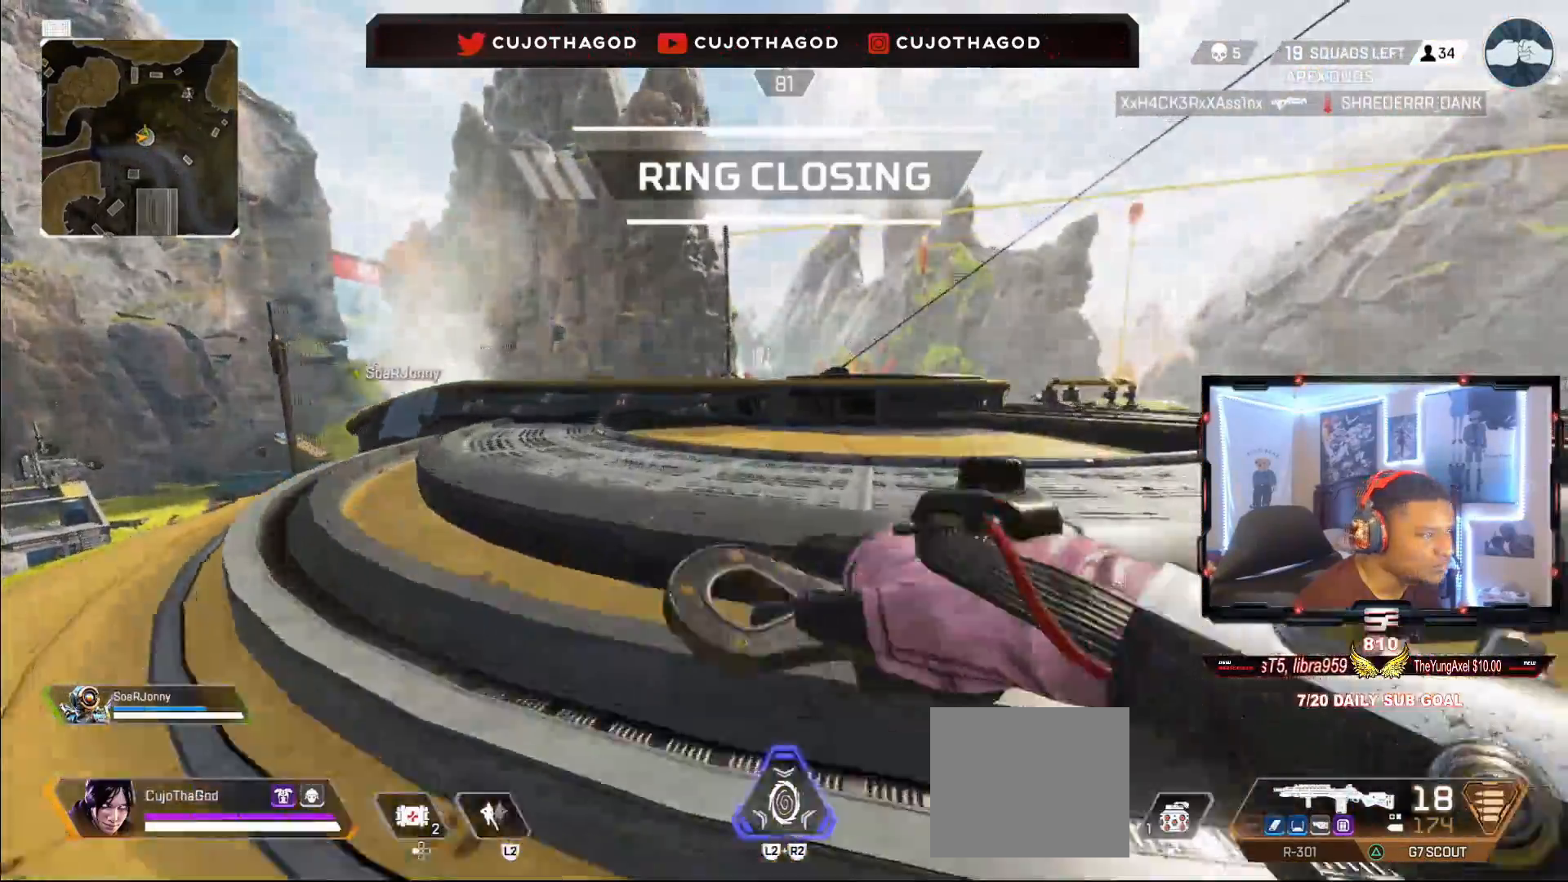
{"buttons": ["L3"], "left_stick": "up", "right_stick": "left", "events": [[367, "right_stick", "left"], [483, "L3", "down"]]}
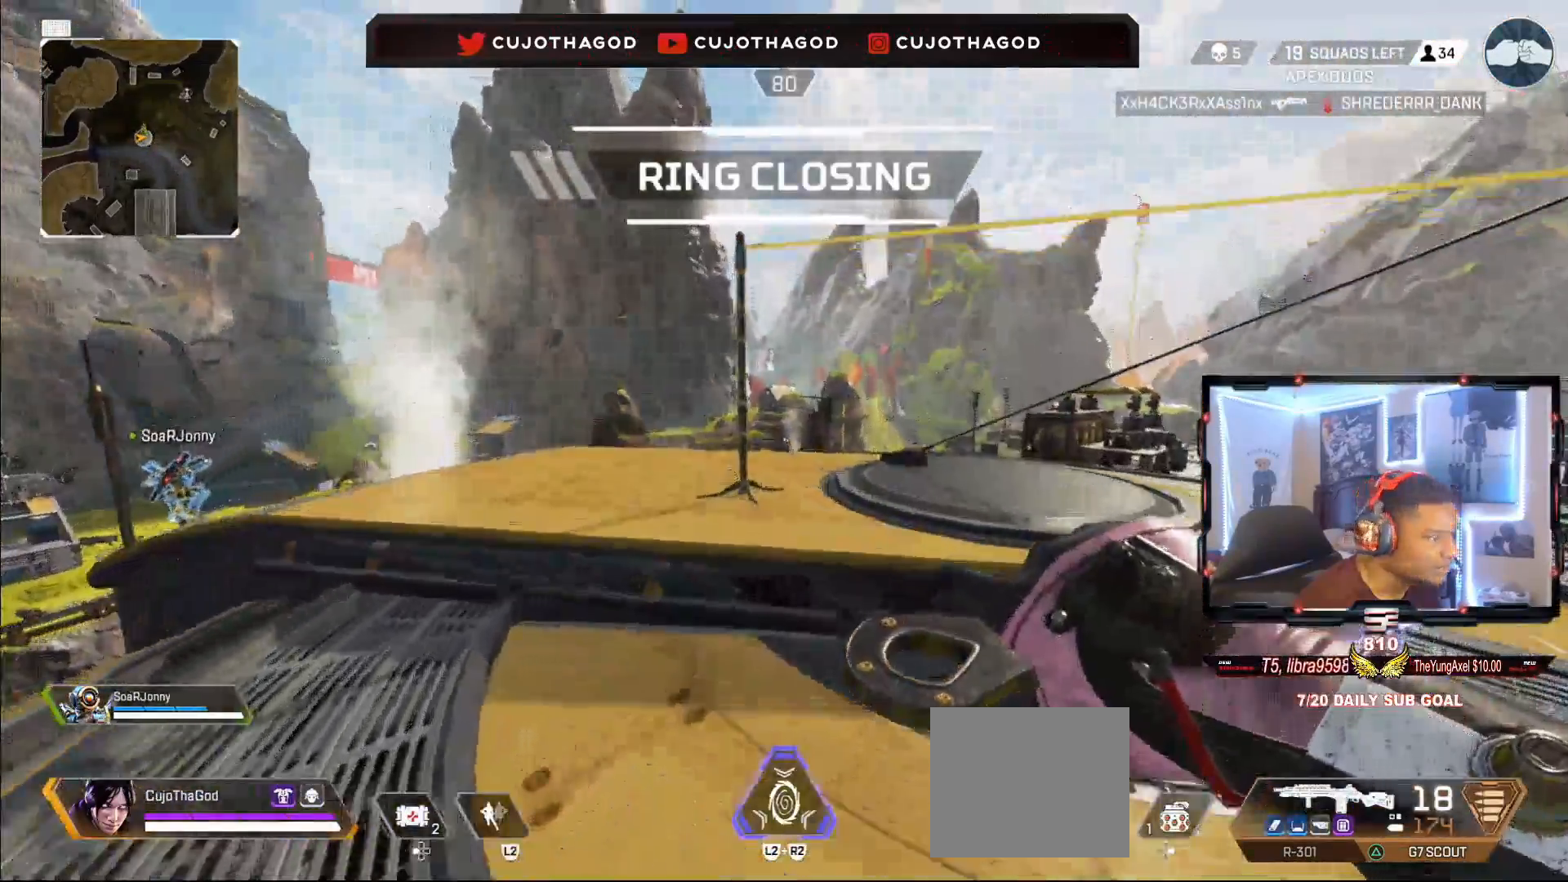
{"buttons": [], "left_stick": "up", "right_stick": "center", "events": [[17, "right_stick", "center"], [100, "L3", "up"], [233, "CROSS", "down"], [350, "CROSS", "up"]]}
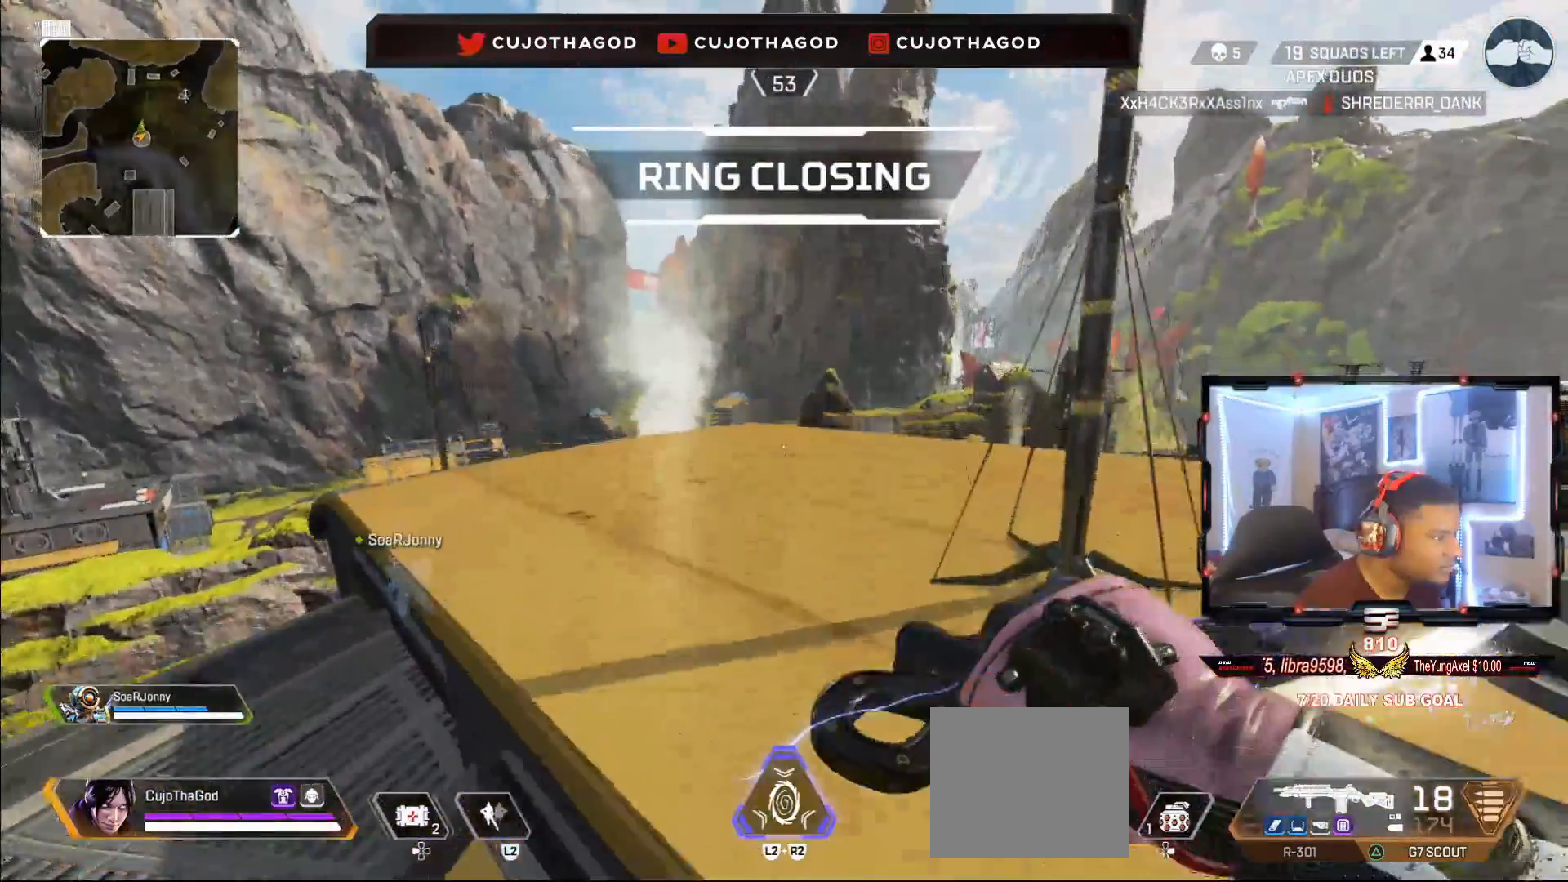
{"buttons": [], "left_stick": "up", "right_stick": "center", "events": [[33, "L3", "down"], [33, "right_stick", "down-left"], [183, "L3", "up"], [183, "right_stick", "center"]]}
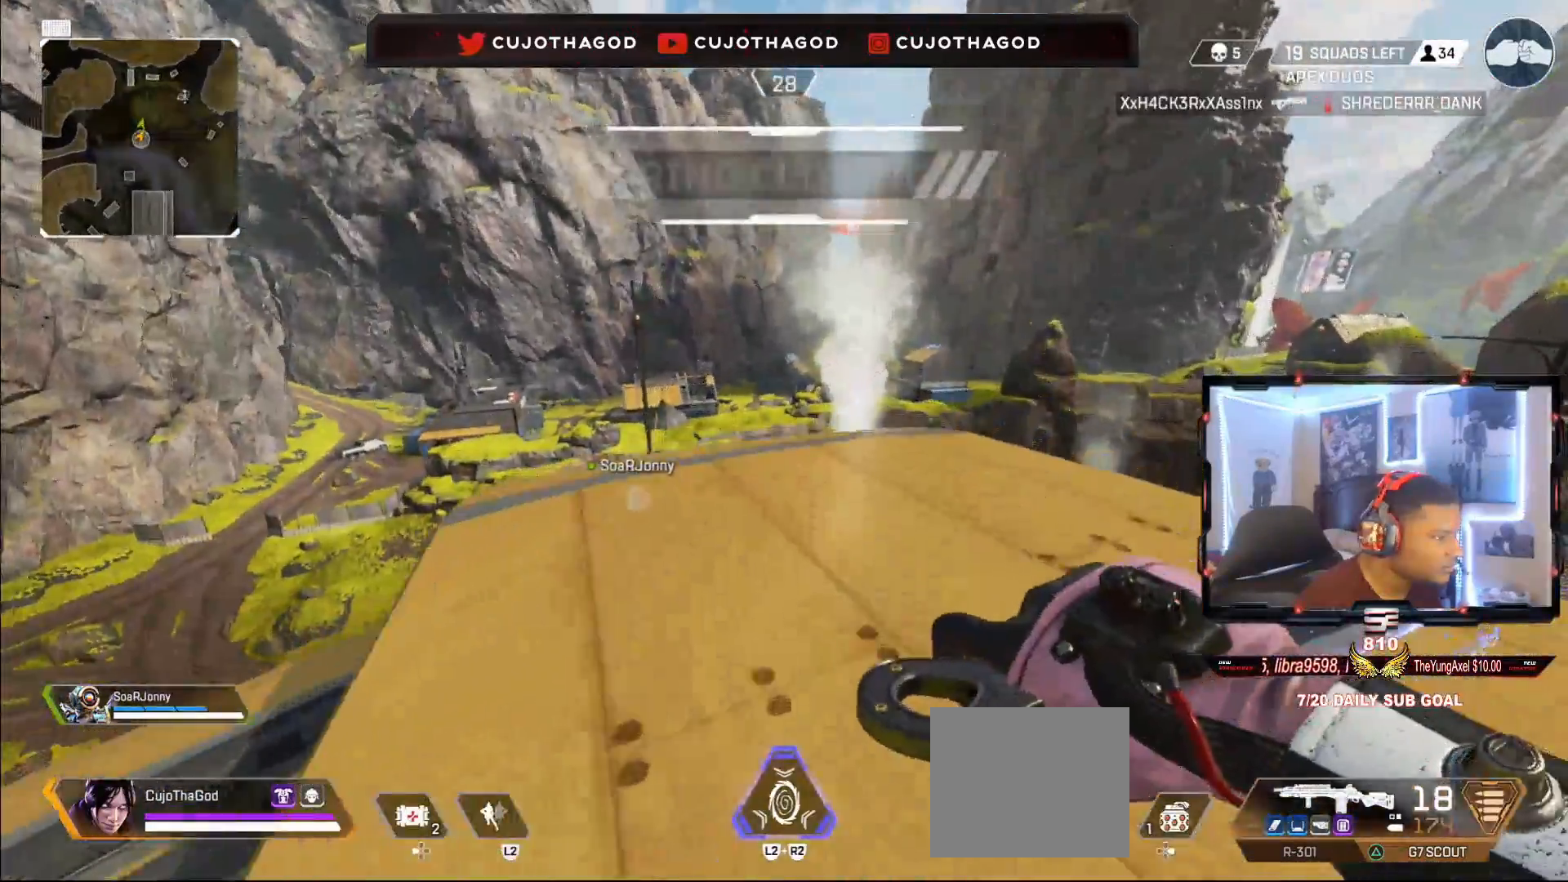
{"buttons": ["R3"], "left_stick": "up", "right_stick": "center", "events": [[150, "right_stick", "down-left"], [333, "R3", "down"], [333, "right_stick", "center"]]}
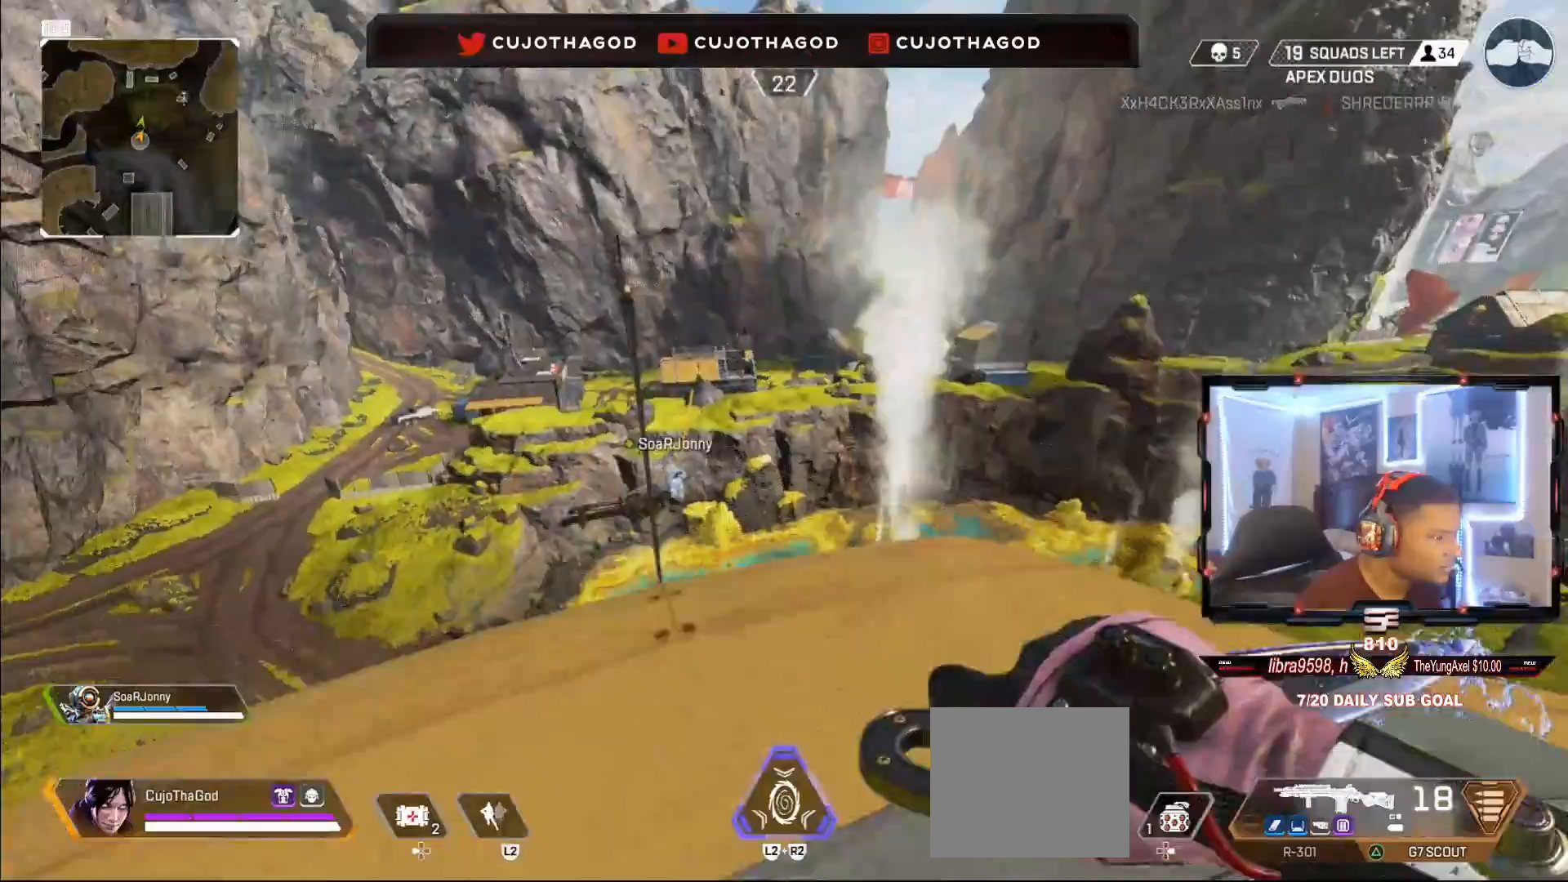
{"buttons": [], "left_stick": "left", "right_stick": "down-left", "events": [[17, "R3", "up"], [167, "CROSS", "down"], [250, "left_stick", "up-left"], [300, "CROSS", "up"], [367, "left_stick", "left"], [467, "right_stick", "down-left"]]}
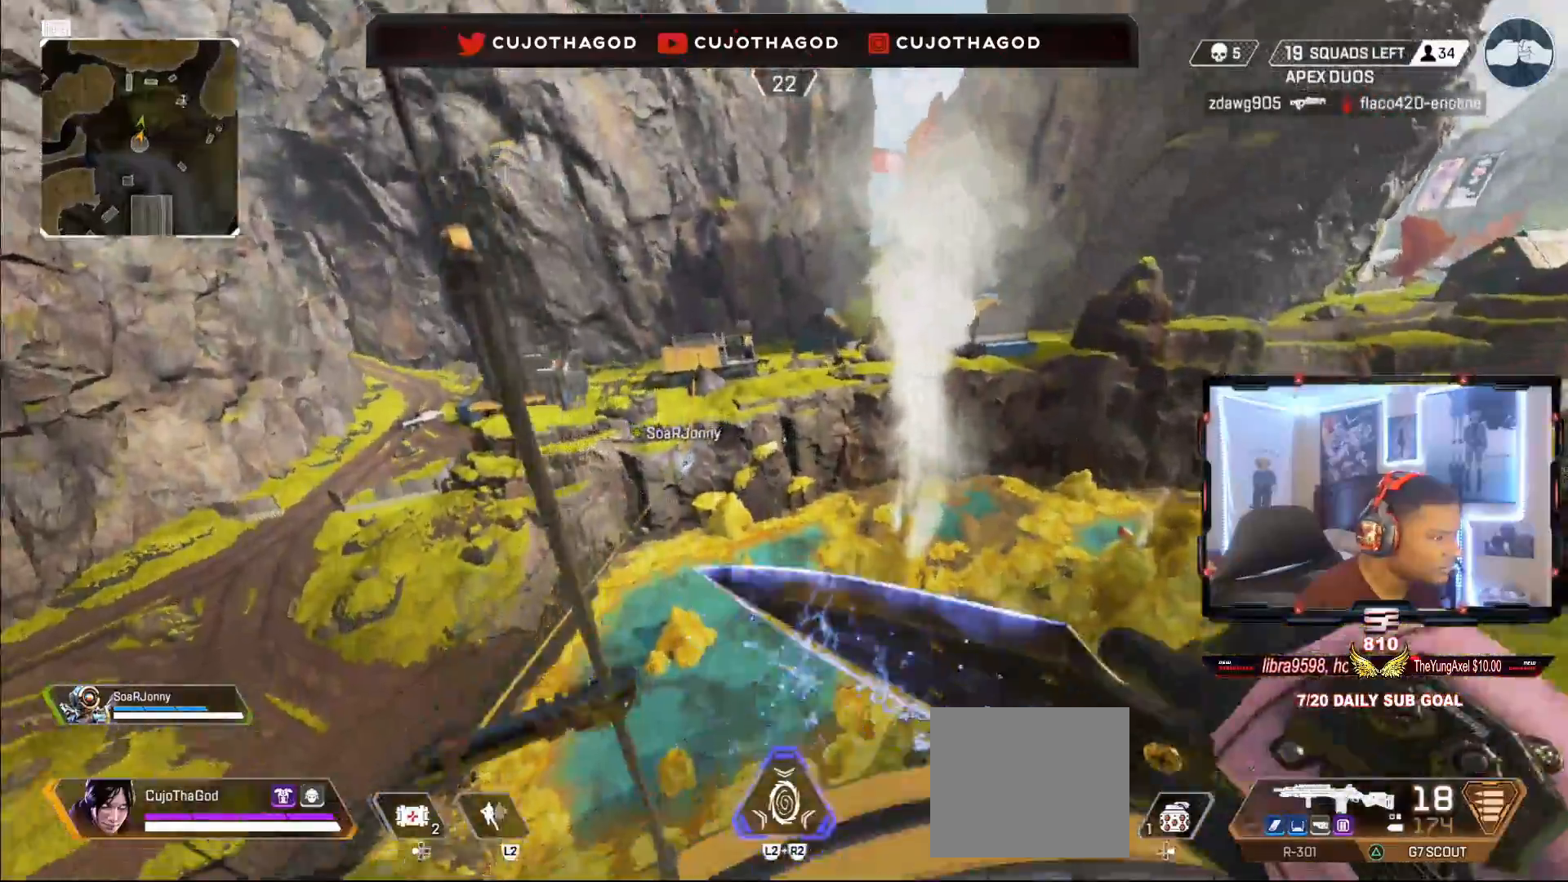
{"buttons": ["SQUARE"], "left_stick": "up-left", "right_stick": "center", "events": [[100, "right_stick", "center"], [317, "SQUARE", "down"], [333, "left_stick", "up-left"]]}
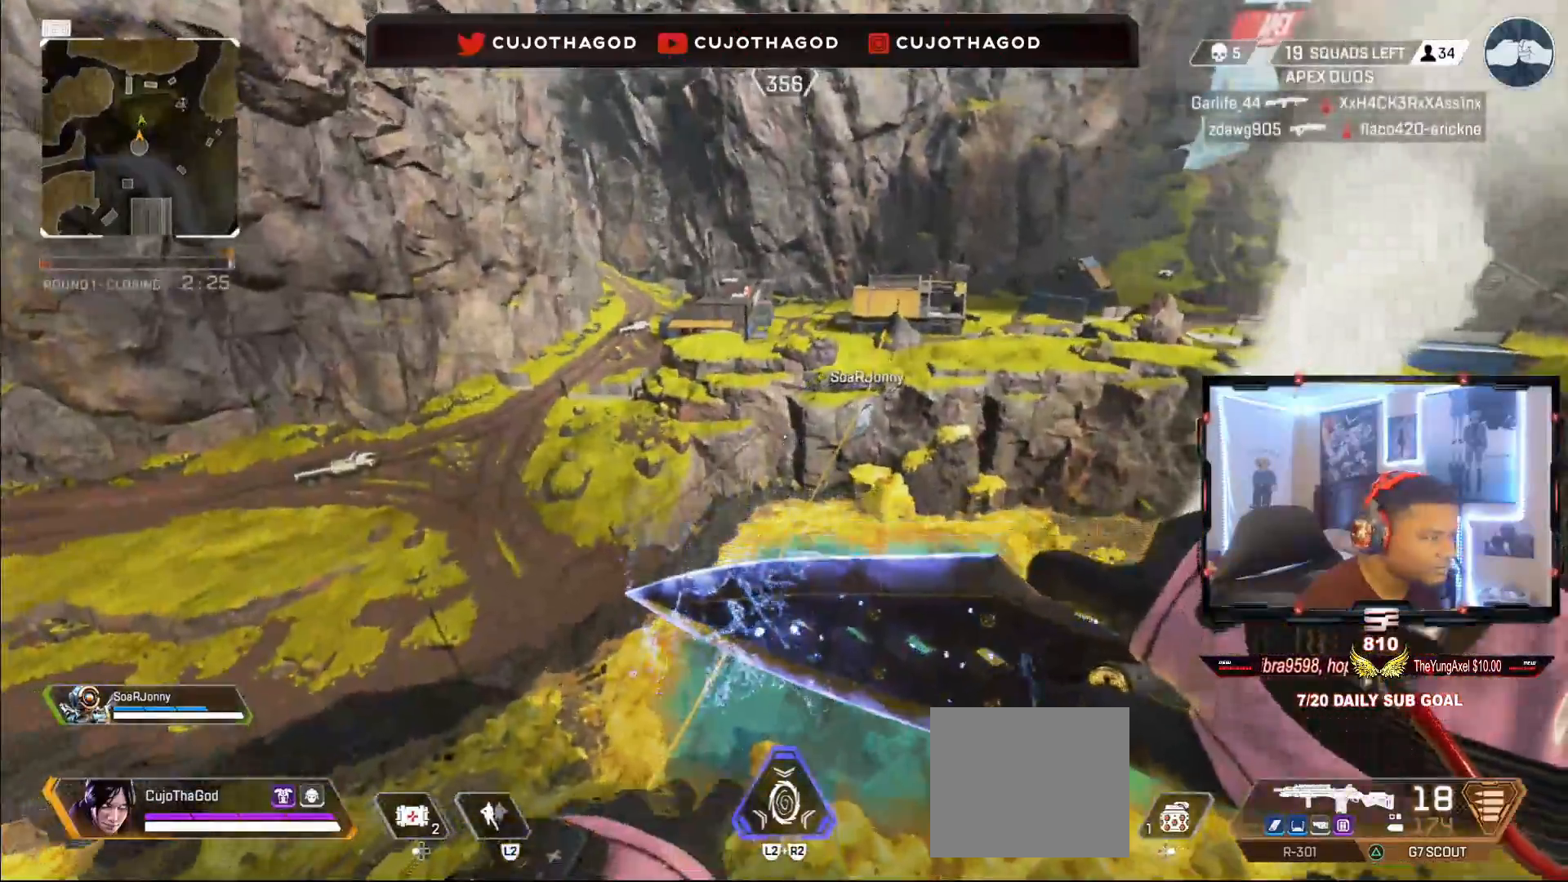
{"buttons": [], "left_stick": "up", "right_stick": "center", "events": [[133, "left_stick", "up"], [500, "SQUARE", "up"]]}
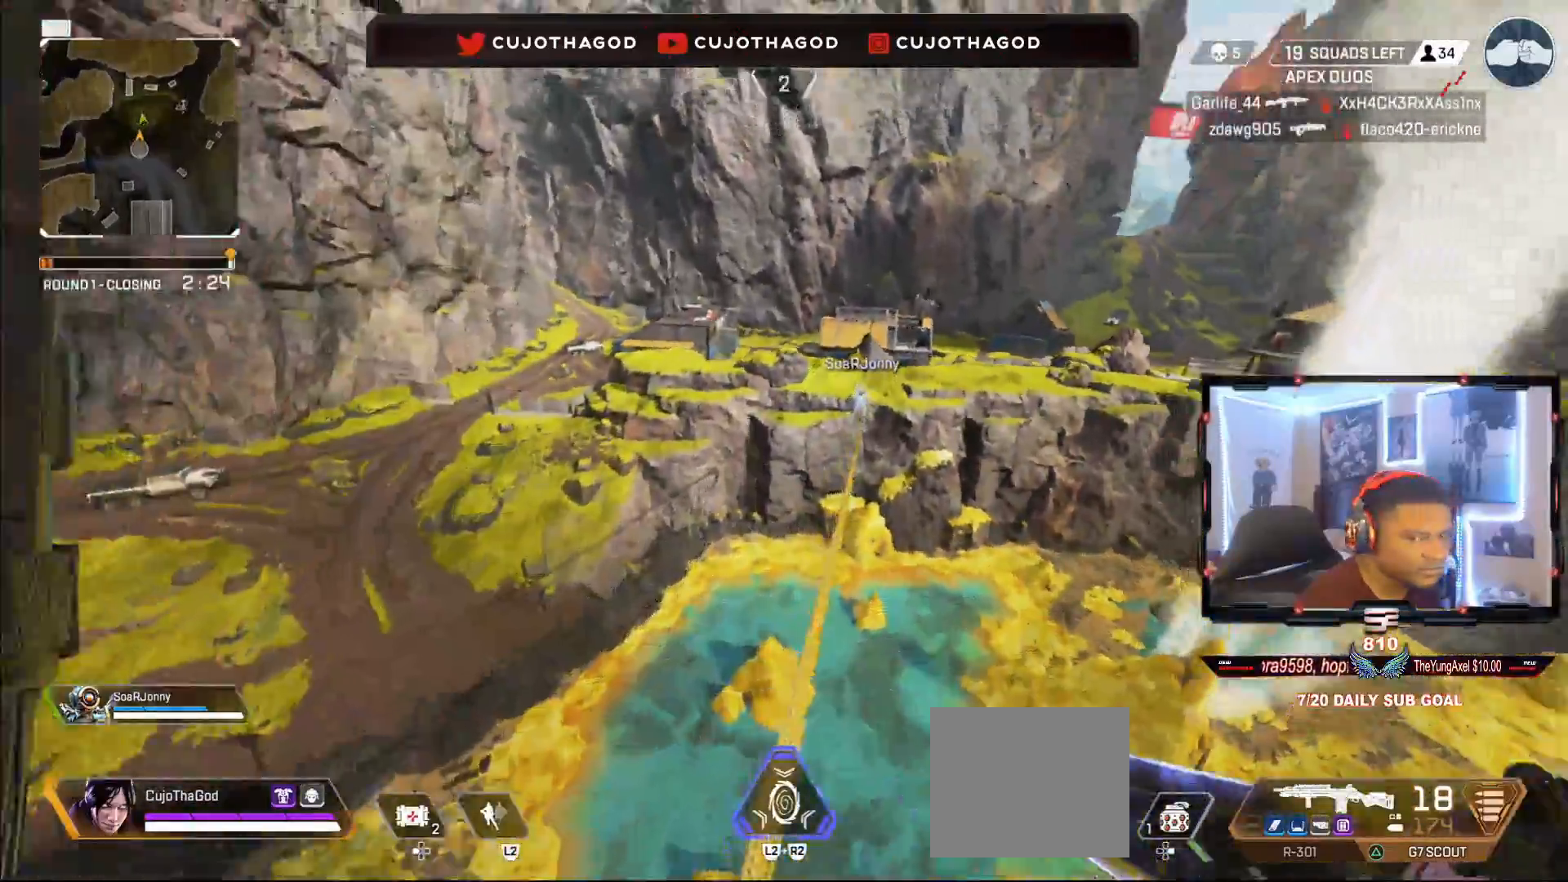
{"buttons": [], "left_stick": "up", "right_stick": "center", "events": [[33, "left_stick", "center"], [300, "left_stick", "up"]]}
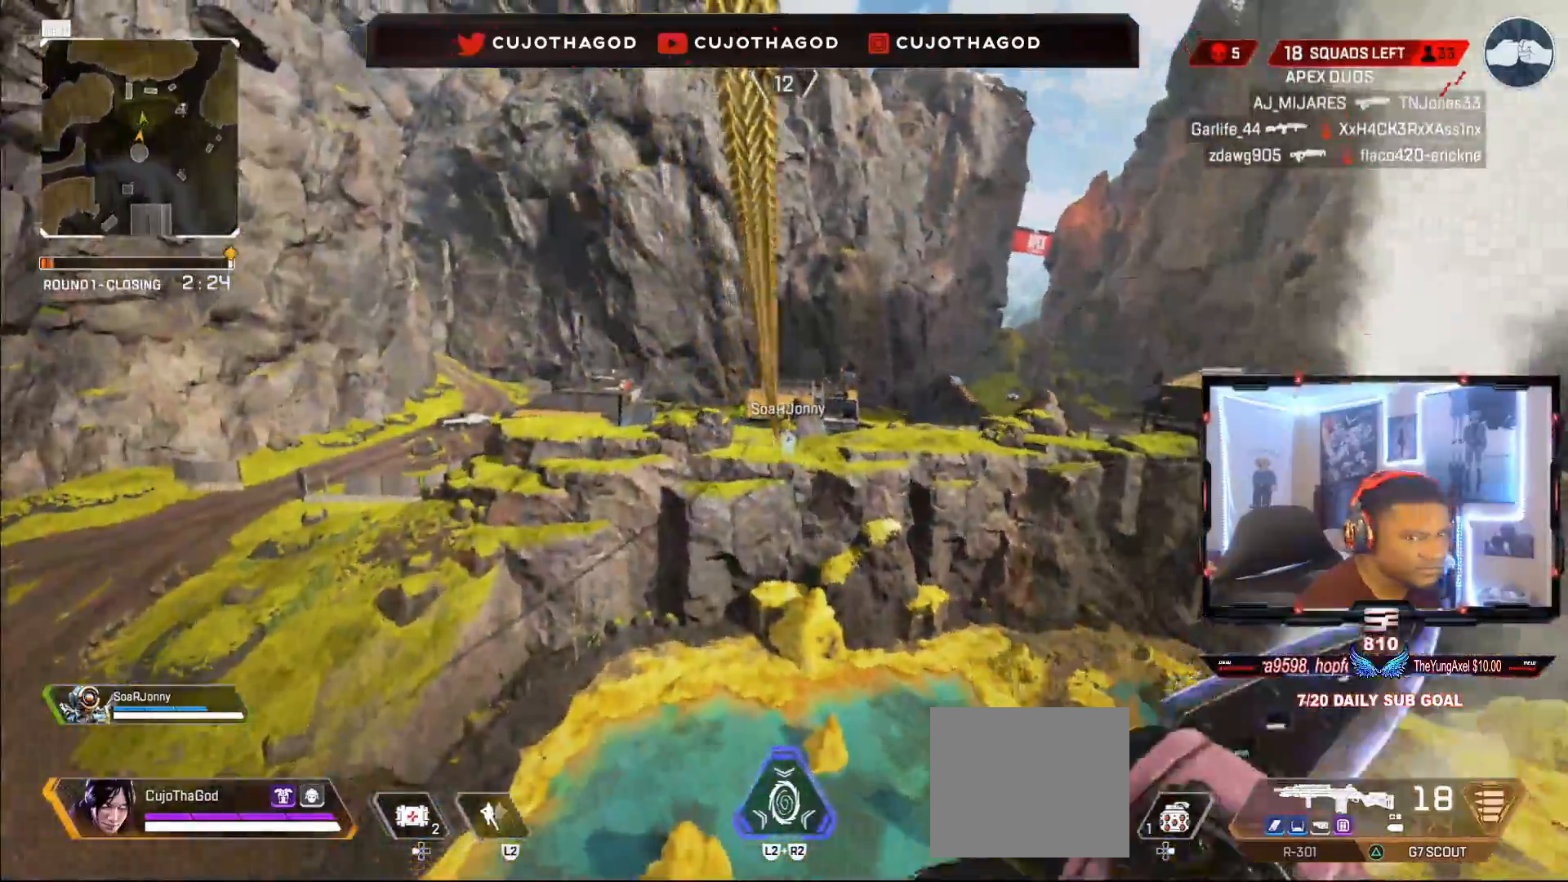
{"buttons": [], "left_stick": "up", "right_stick": "right", "events": [[417, "right_stick", "right"]]}
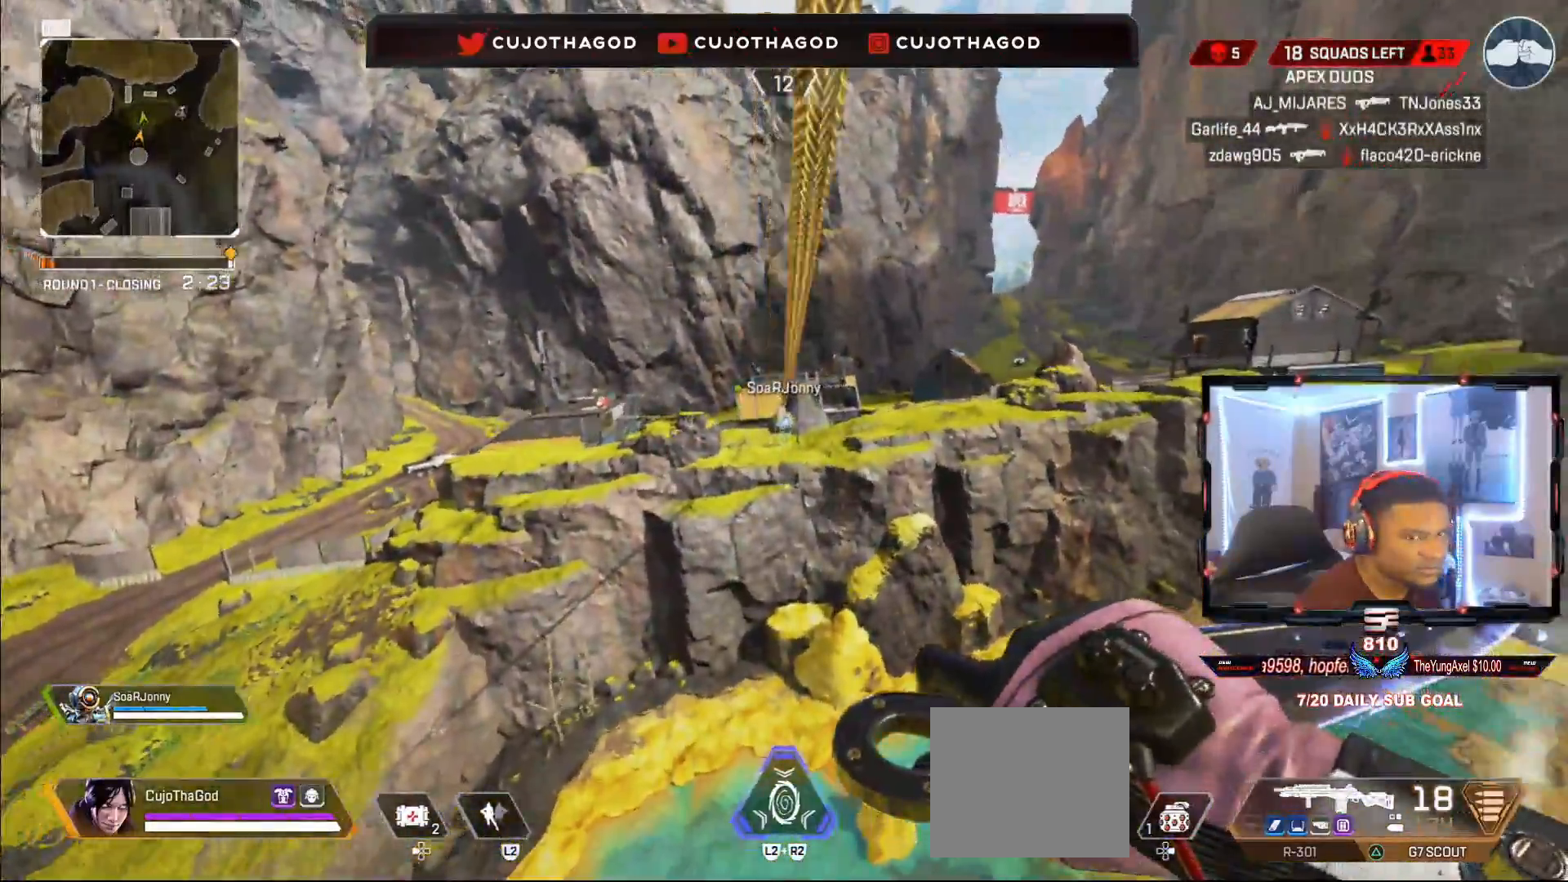
{"buttons": [], "left_stick": "up", "right_stick": "left", "events": [[33, "right_stick", "center"], [117, "TRIANGLE", "down"], [267, "TRIANGLE", "up"], [450, "right_stick", "left"]]}
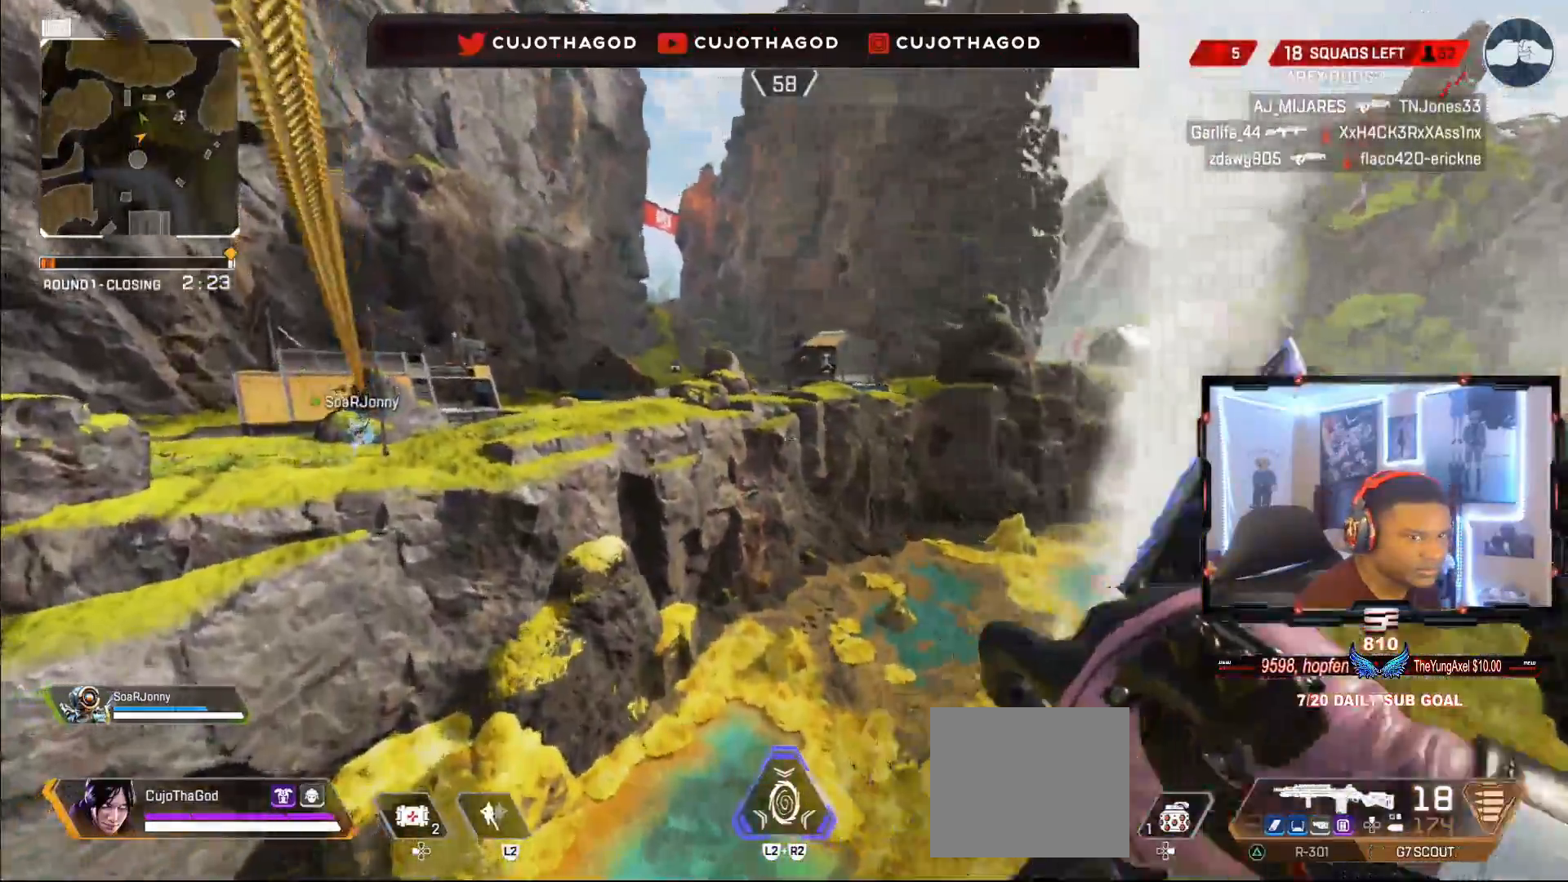
{"buttons": [], "left_stick": "up", "right_stick": "center", "events": [[167, "right_stick", "center"], [333, "TRIANGLE", "down"], [483, "TRIANGLE", "up"]]}
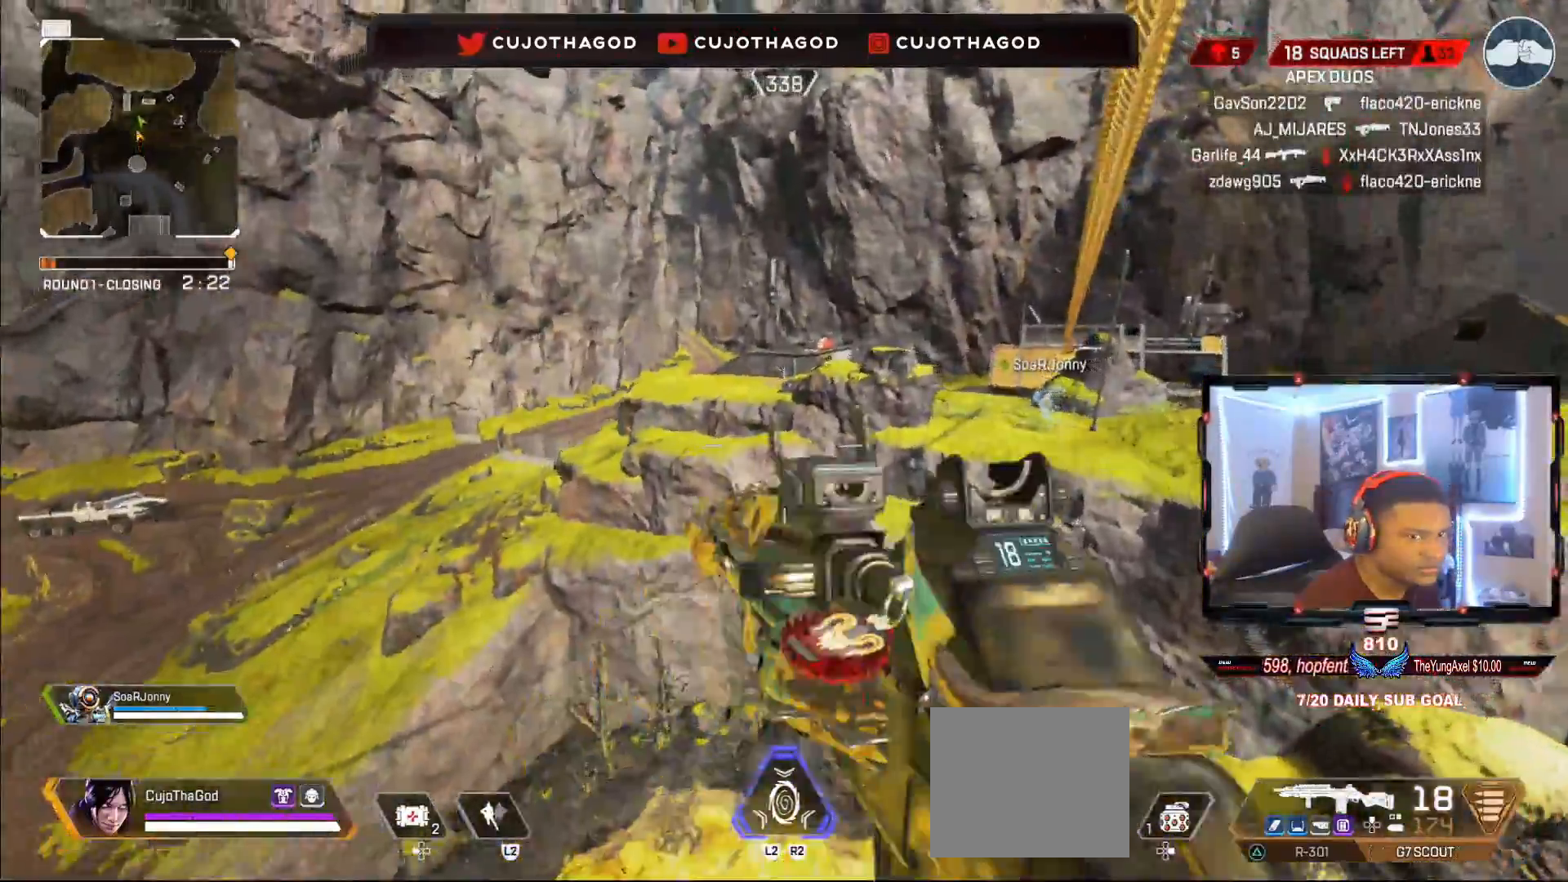
{"buttons": [], "left_stick": "up", "right_stick": "center", "events": [[217, "right_stick", "right"], [367, "right_stick", "center"]]}
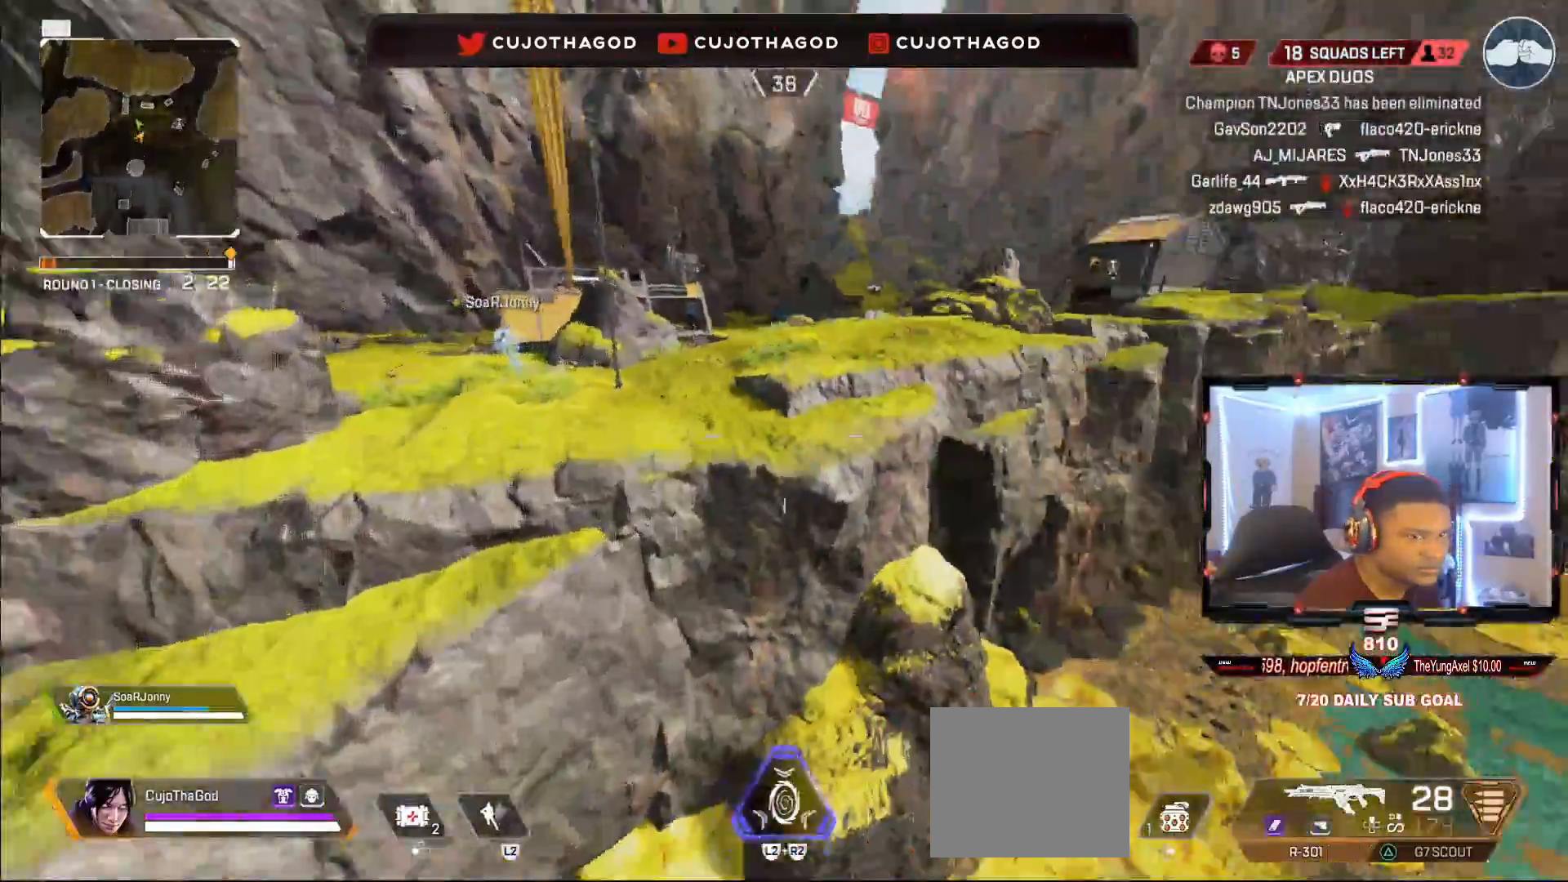
{"buttons": [], "left_stick": "up", "right_stick": "center", "events": [[283, "right_stick", "left"], [450, "right_stick", "center"]]}
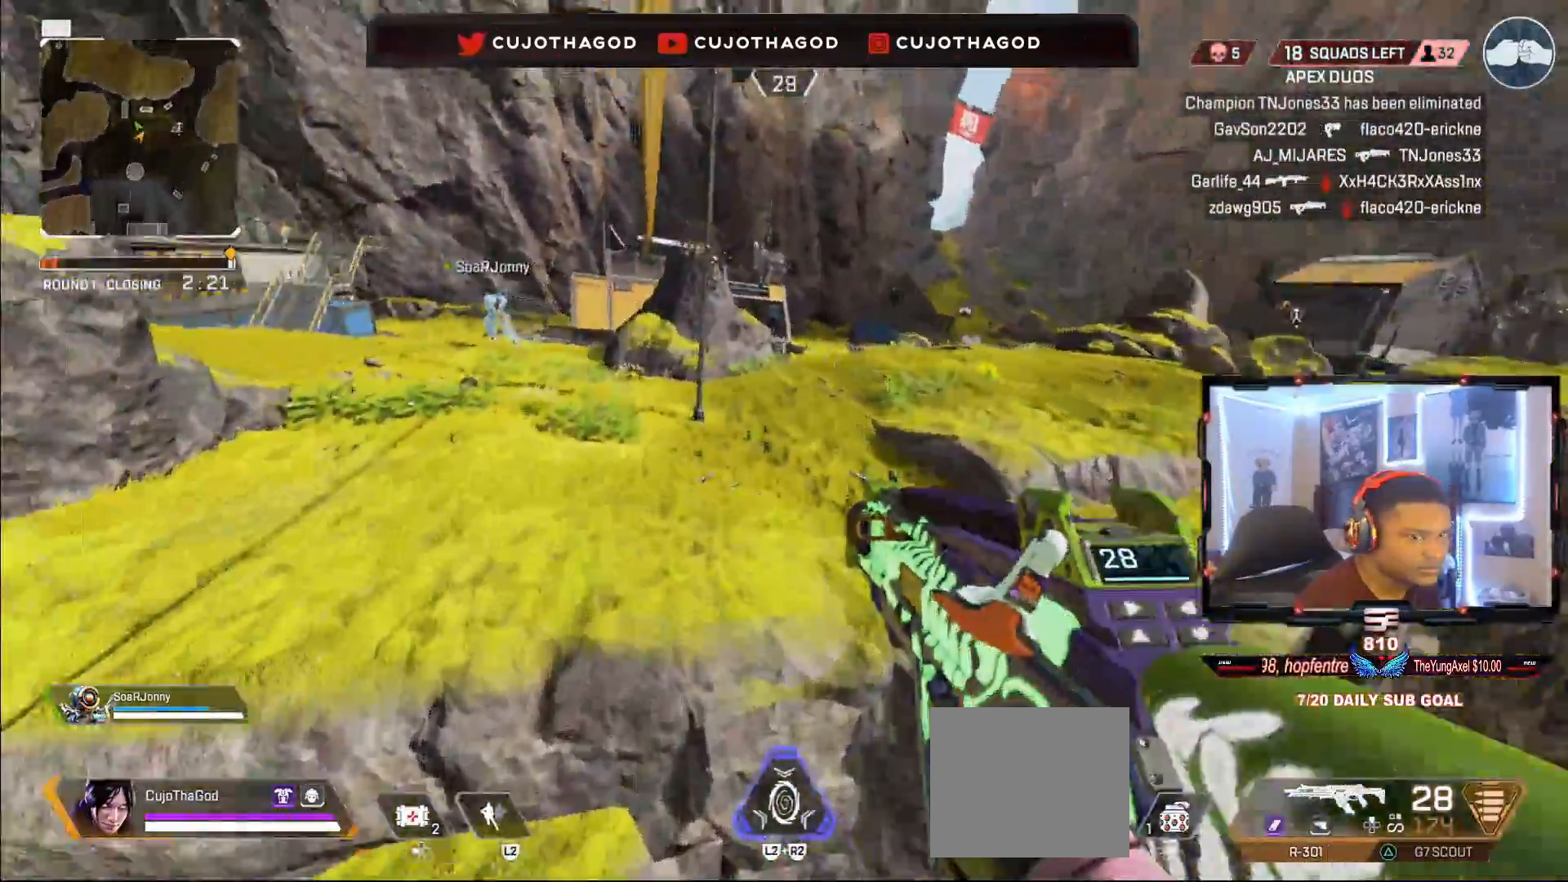
{"buttons": ["L3"], "left_stick": "up", "right_stick": "center", "events": [[83, "TRIANGLE", "down"], [383, "L3", "down"], [500, "TRIANGLE", "up"]]}
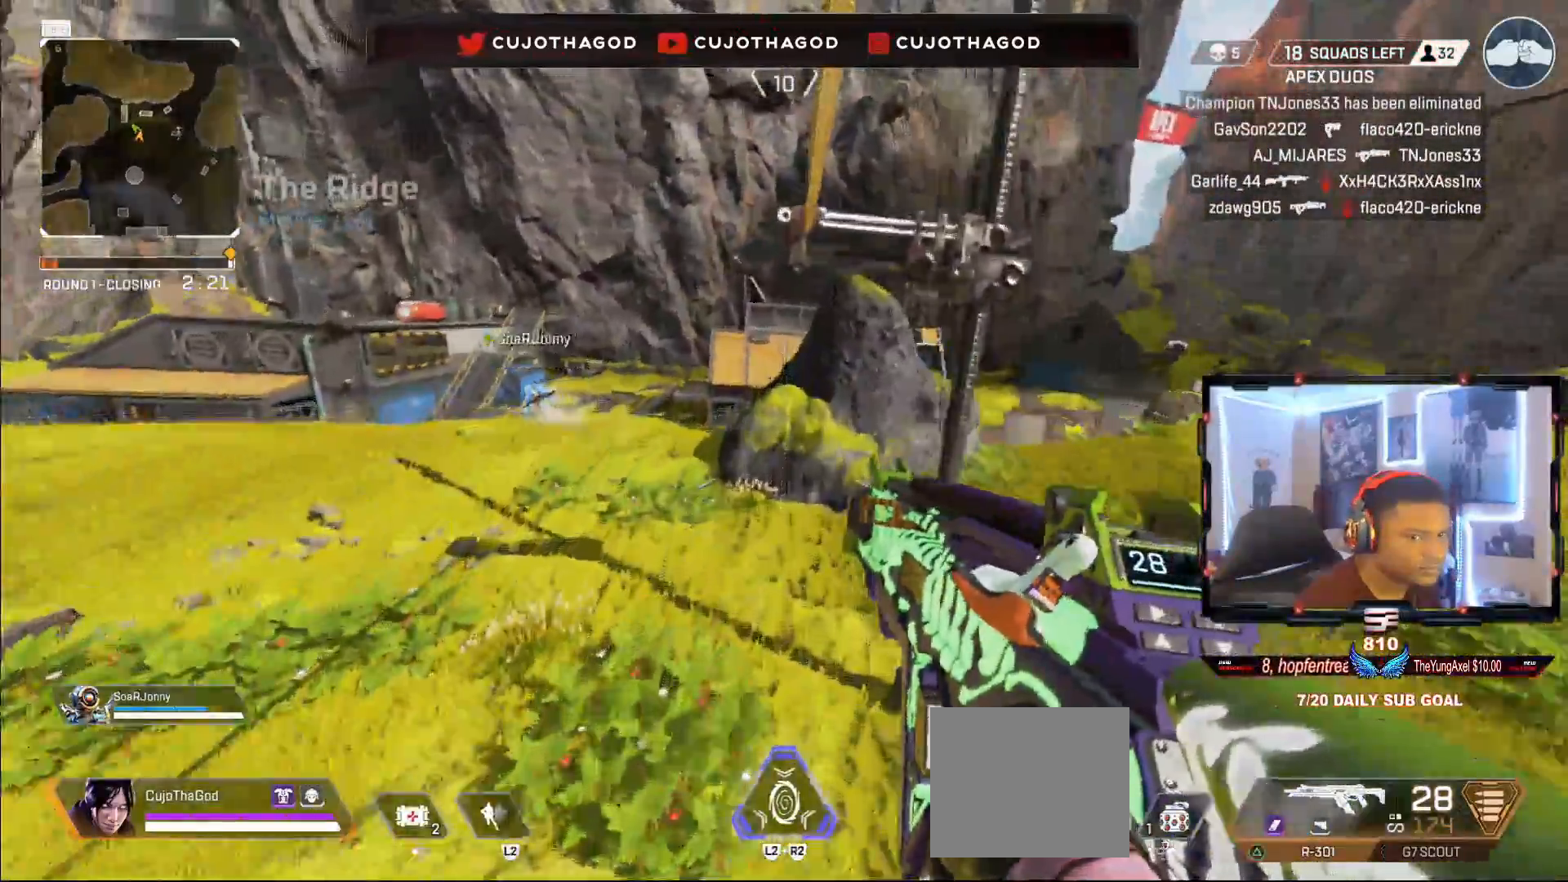
{"buttons": ["L3"], "left_stick": "up", "right_stick": "center", "events": [[17, "L3", "up"], [167, "L3", "down"], [283, "L3", "up"], [283, "right_stick", "left"], [433, "L3", "down"], [450, "right_stick", "center"]]}
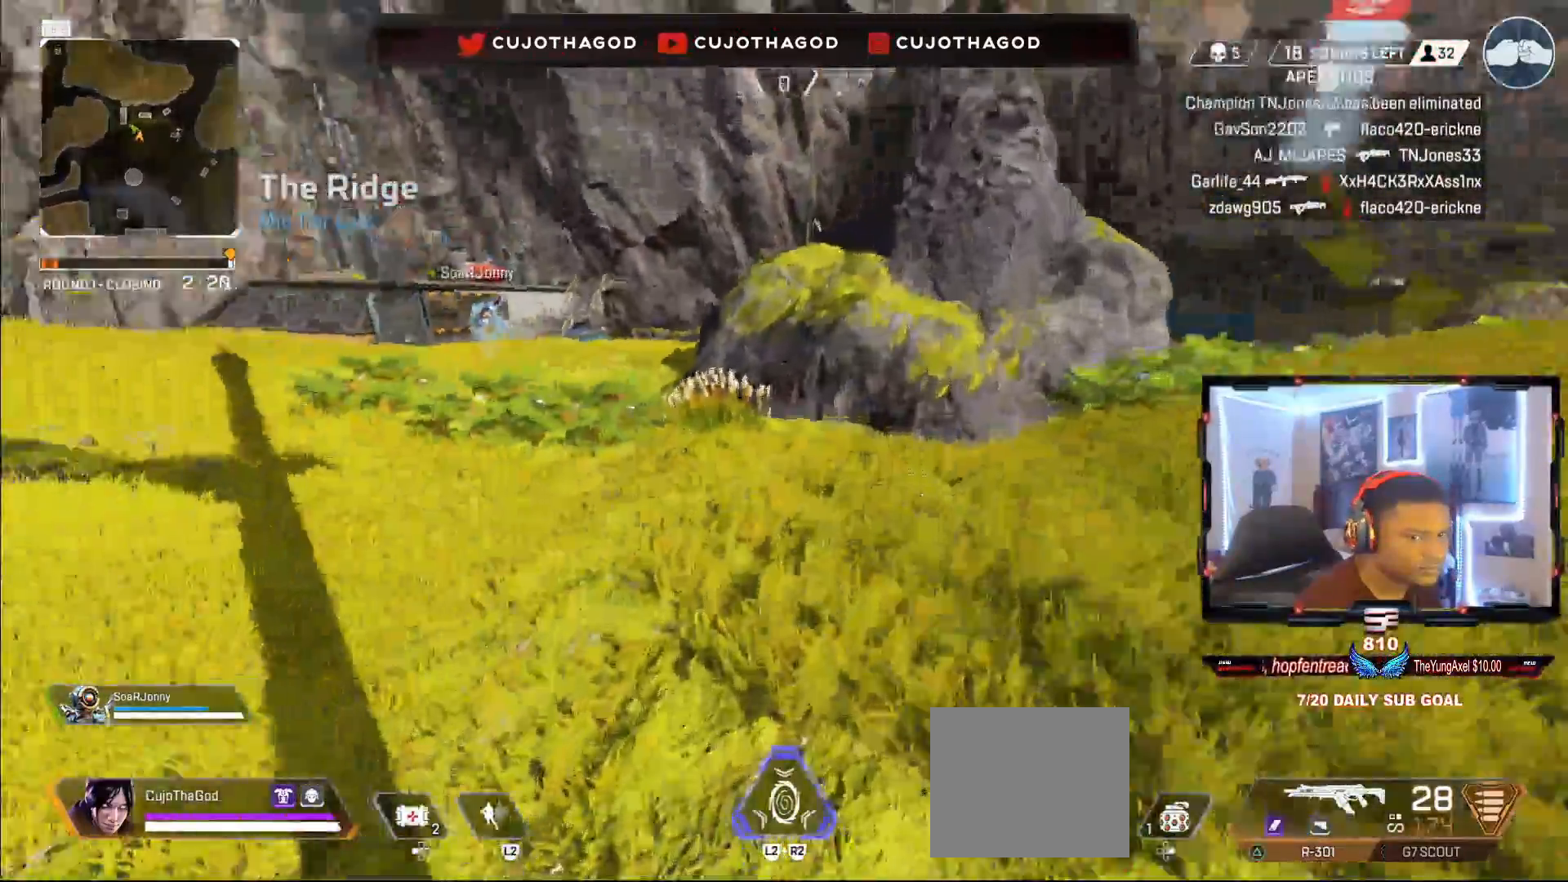
{"buttons": [], "left_stick": "up", "right_stick": "center", "events": [[17, "L3", "up"], [67, "right_stick", "left"], [167, "L3", "down"], [217, "right_stick", "center"], [283, "L3", "up"]]}